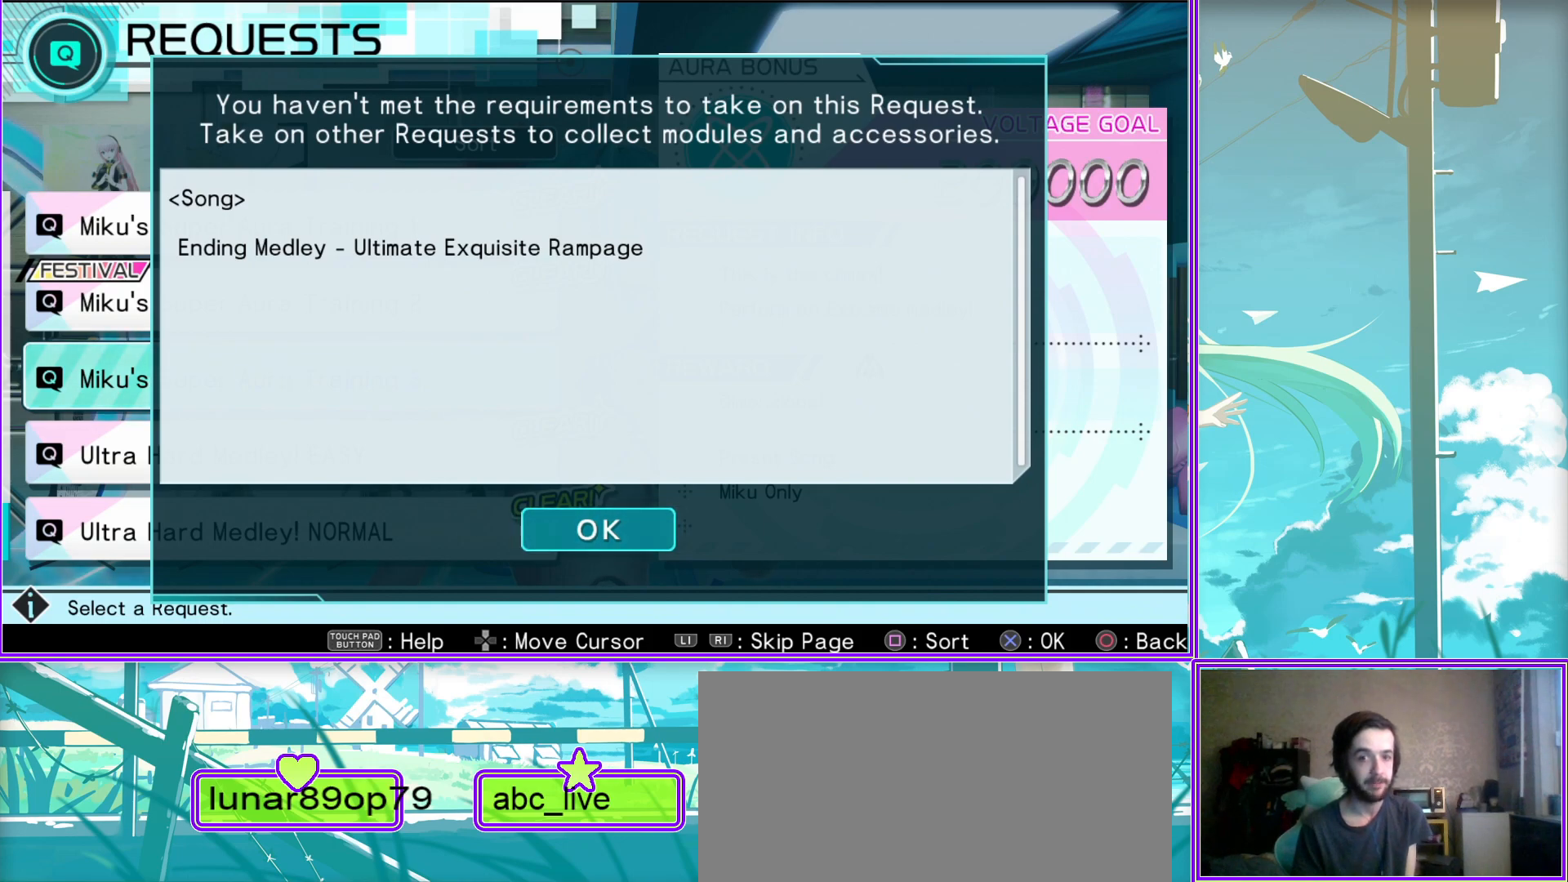
Gameplay with a controller (PlayStation layout); each line is a JSON object with the inputs held at the frame after it. "events" lists button and stick changes between this image and that frame as [ms after this image, input, new state], when the widget could be followed in between.
{"buttons": [], "left_stick": "center", "right_stick": "center", "events": [[267, "CROSS", "down"], [450, "CROSS", "up"]]}
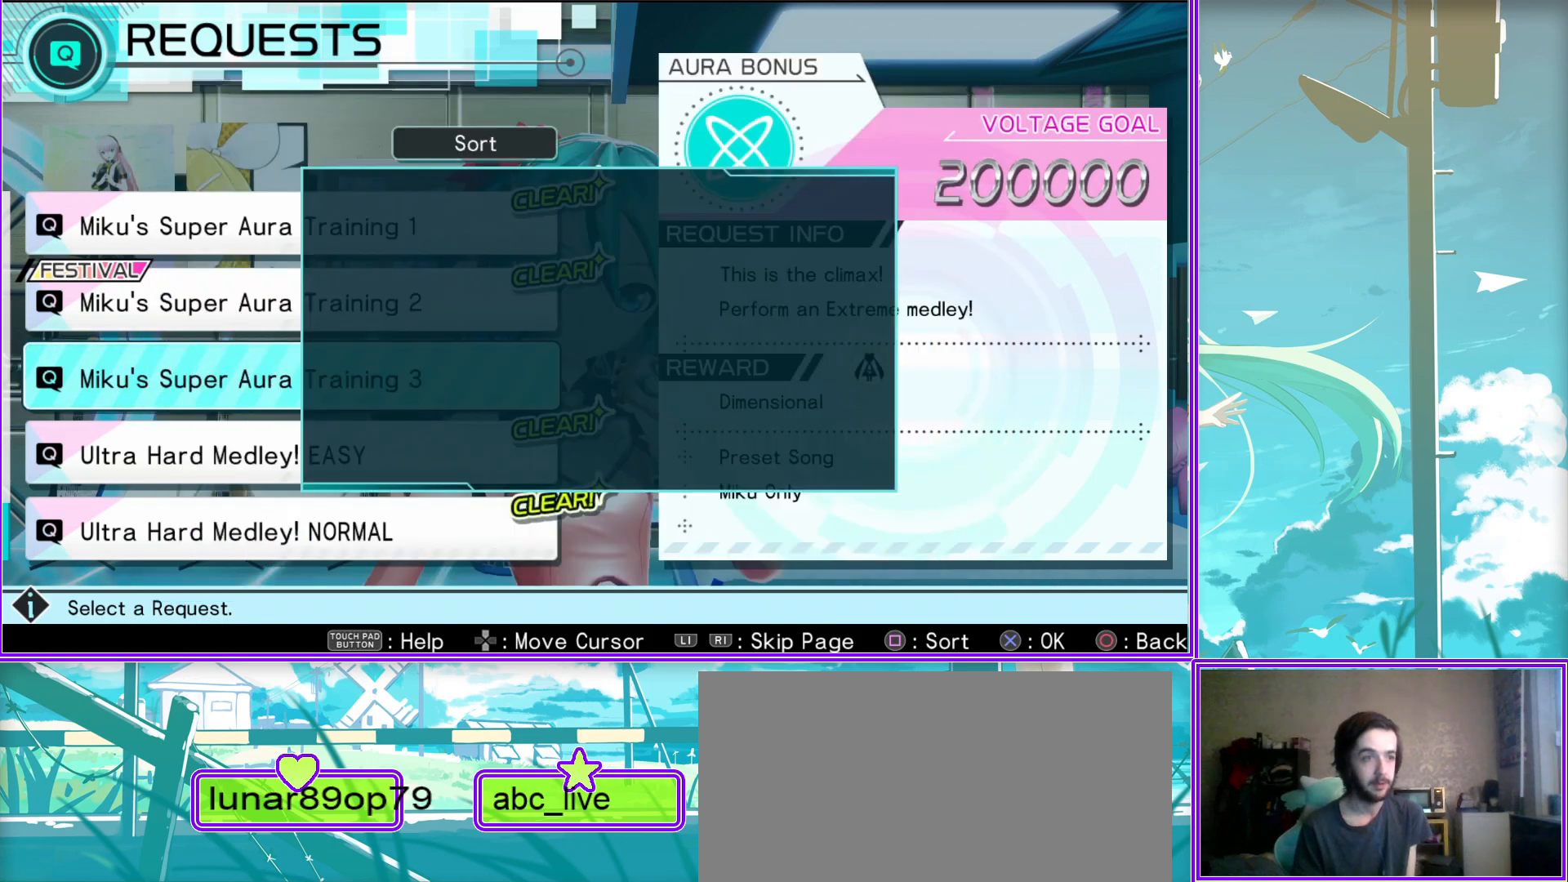
{"buttons": [], "left_stick": "center", "right_stick": "center", "events": []}
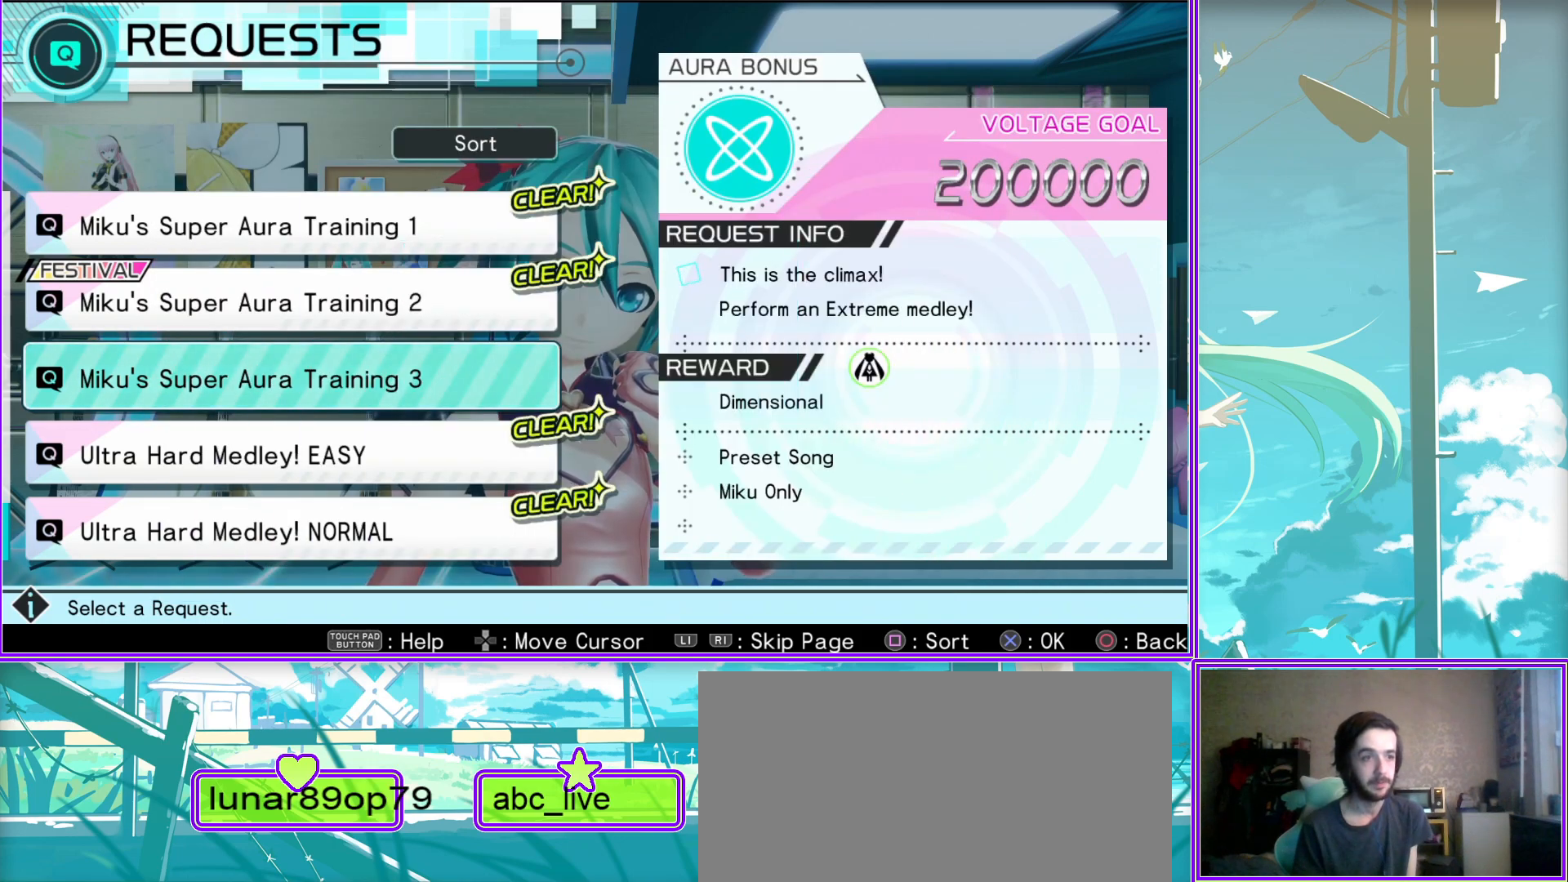
{"buttons": [], "left_stick": "center", "right_stick": "center", "events": []}
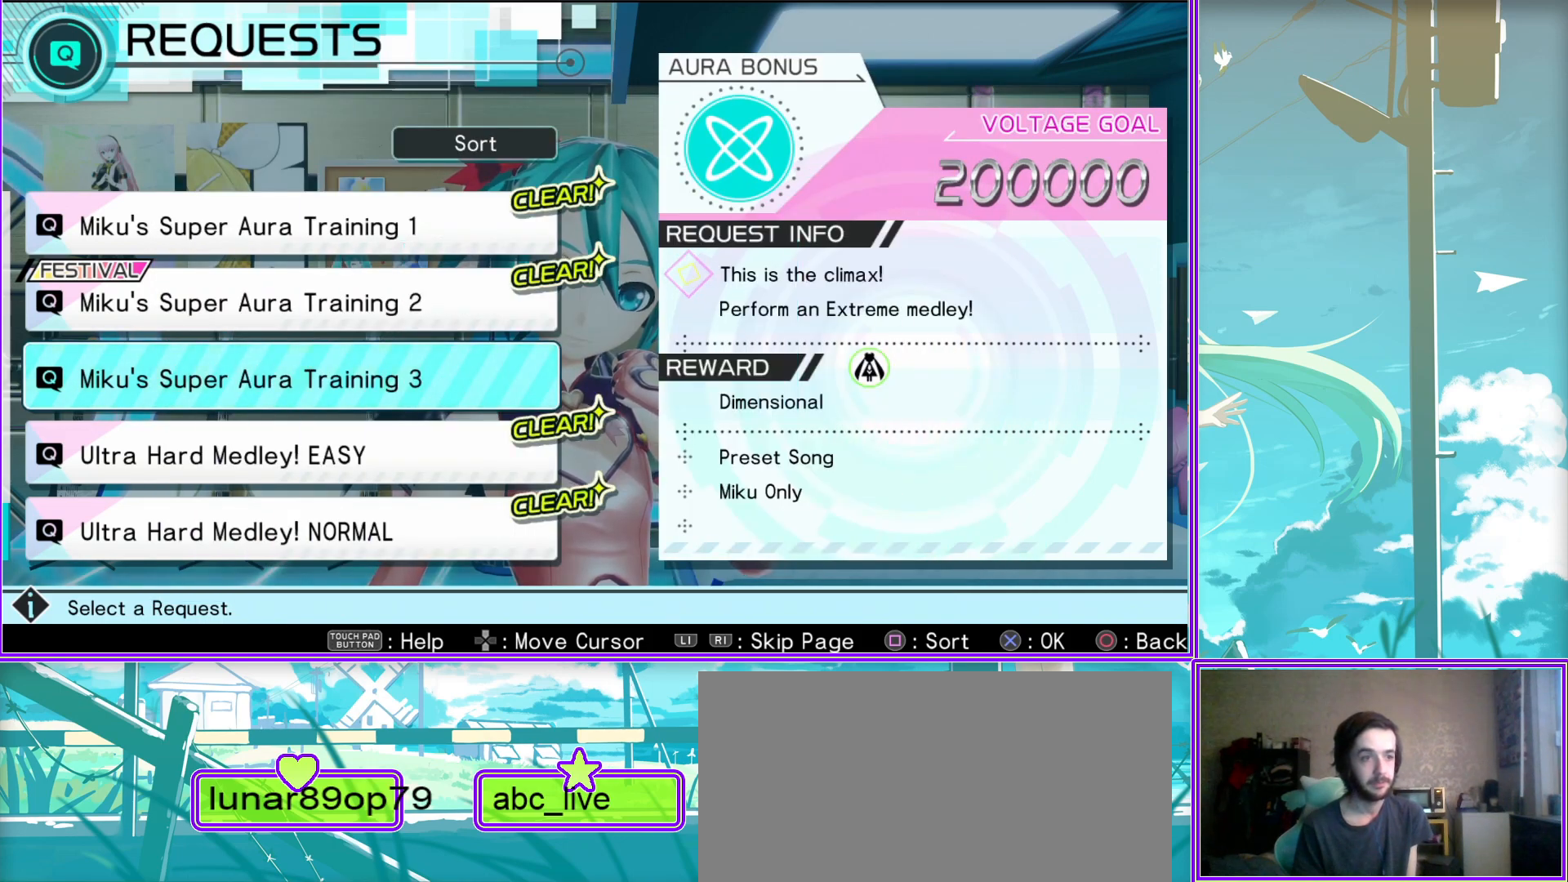
{"buttons": [], "left_stick": "center", "right_stick": "center", "events": []}
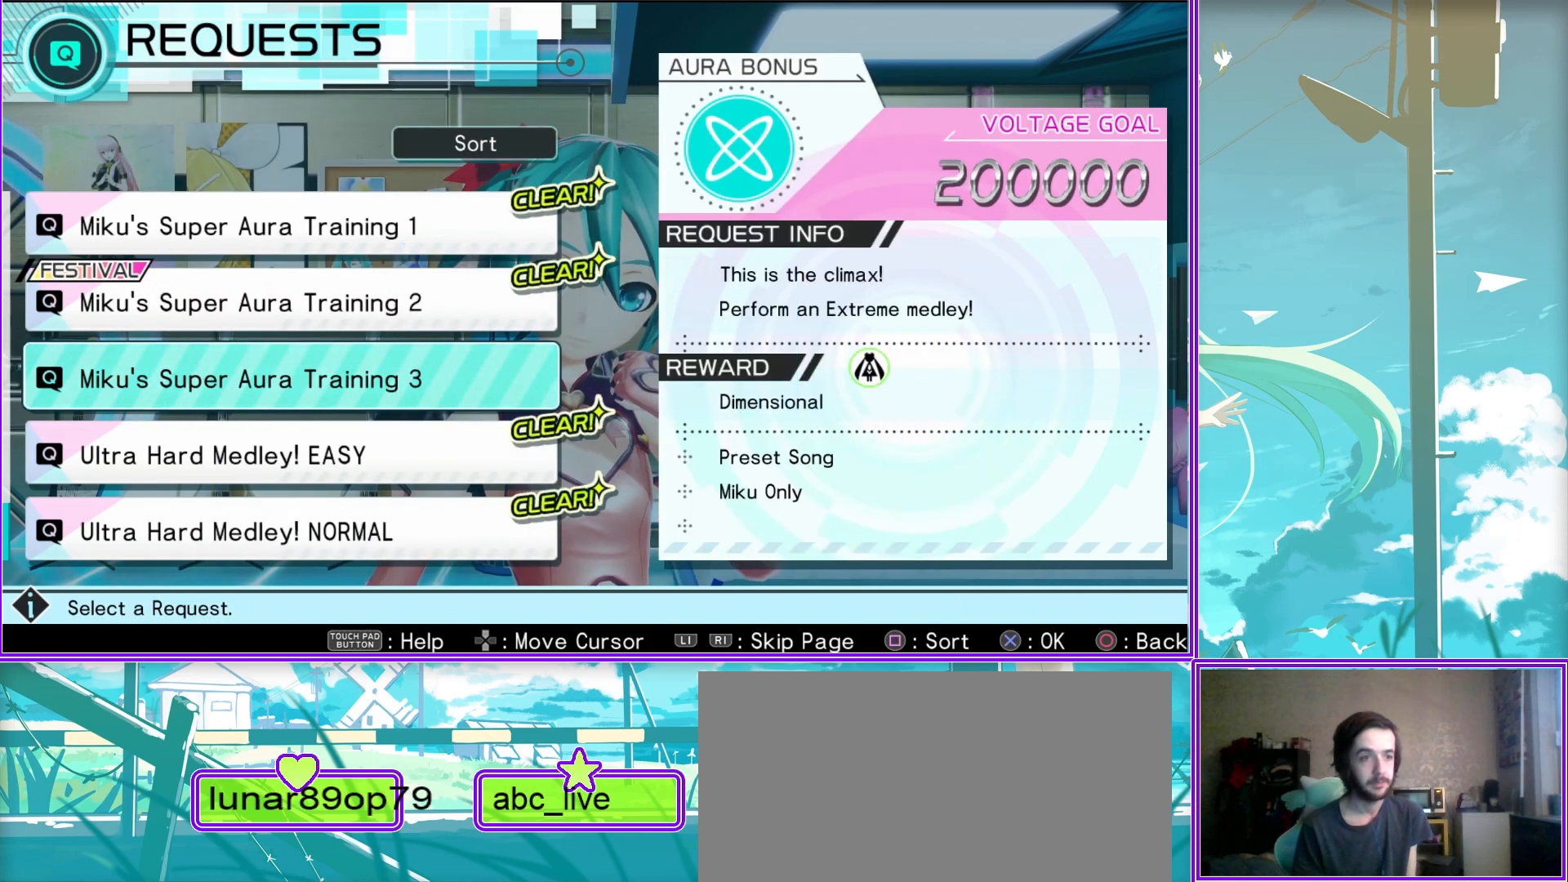
{"buttons": [], "left_stick": "center", "right_stick": "center", "events": []}
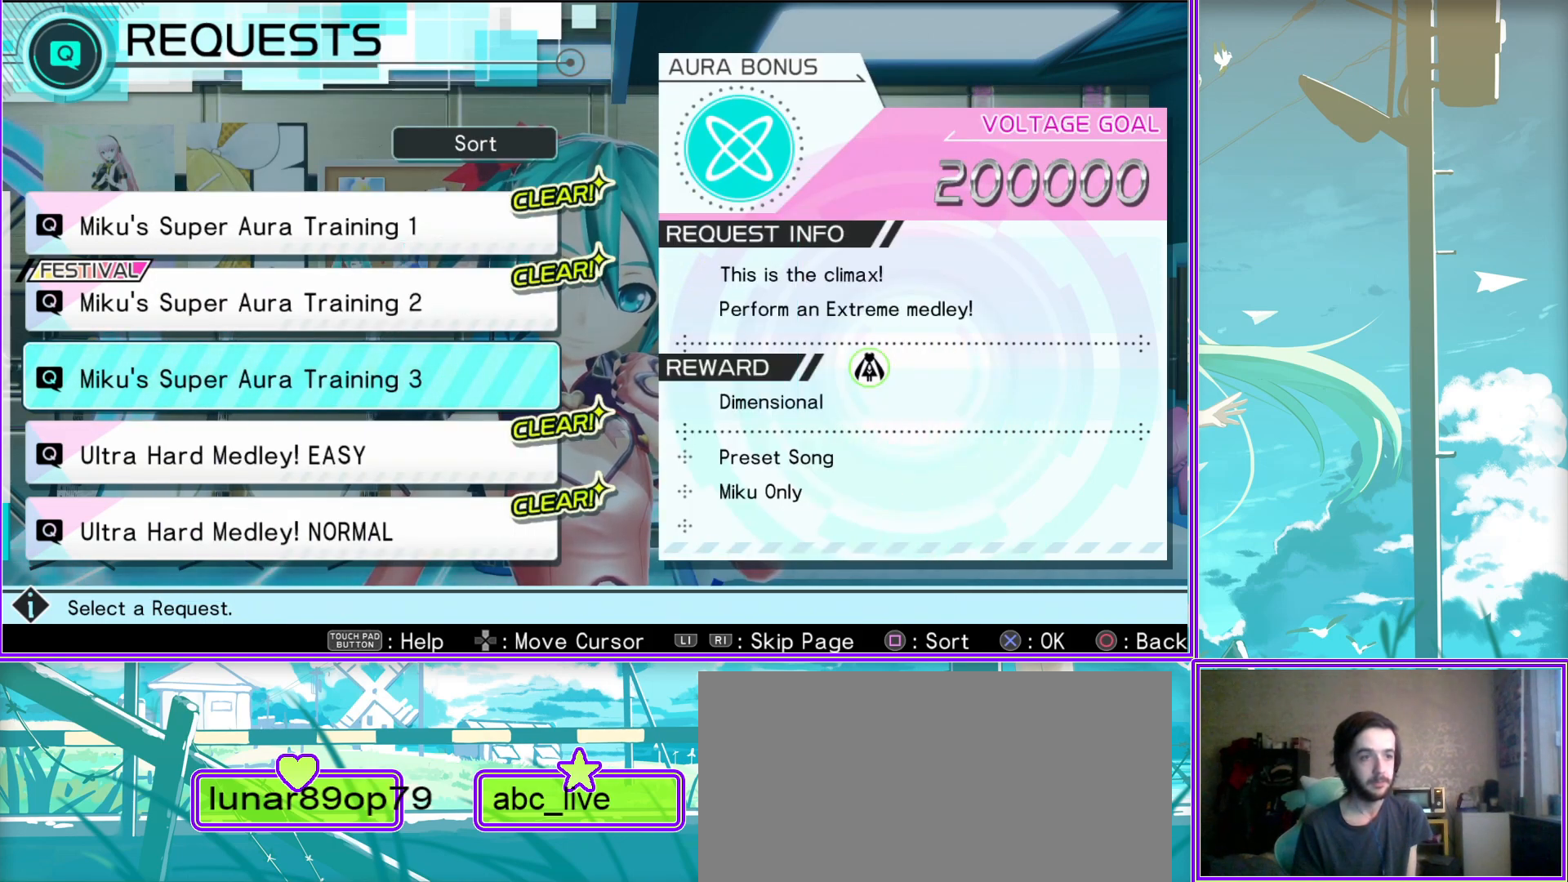
{"buttons": ["CROSS"], "left_stick": "center", "right_stick": "center", "events": [[333, "CROSS", "down"]]}
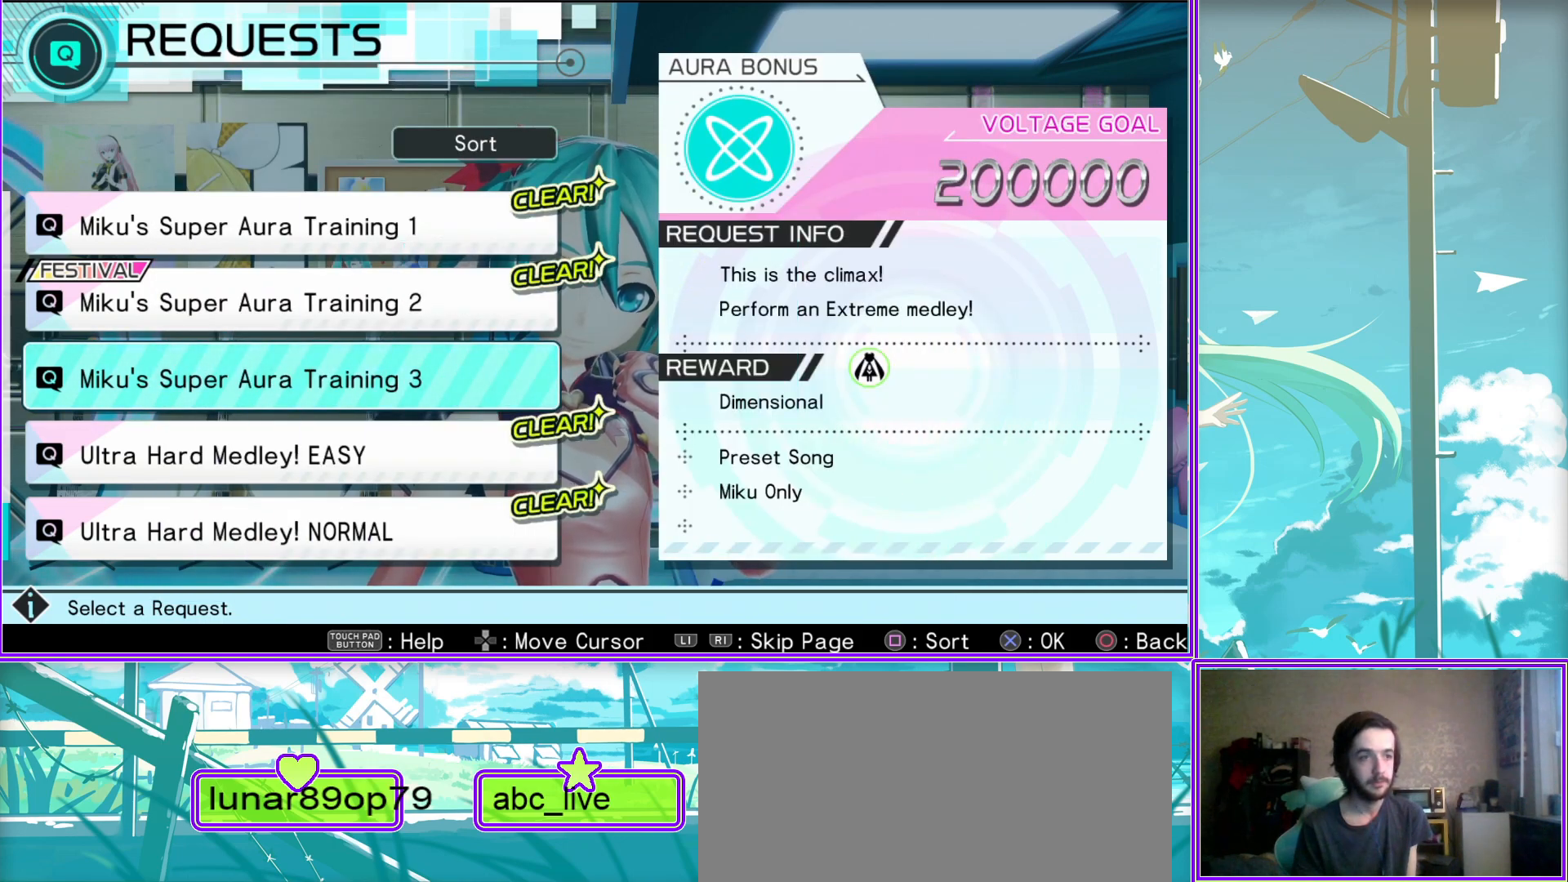
{"buttons": [], "left_stick": "center", "right_stick": "center", "events": [[50, "CROSS", "up"]]}
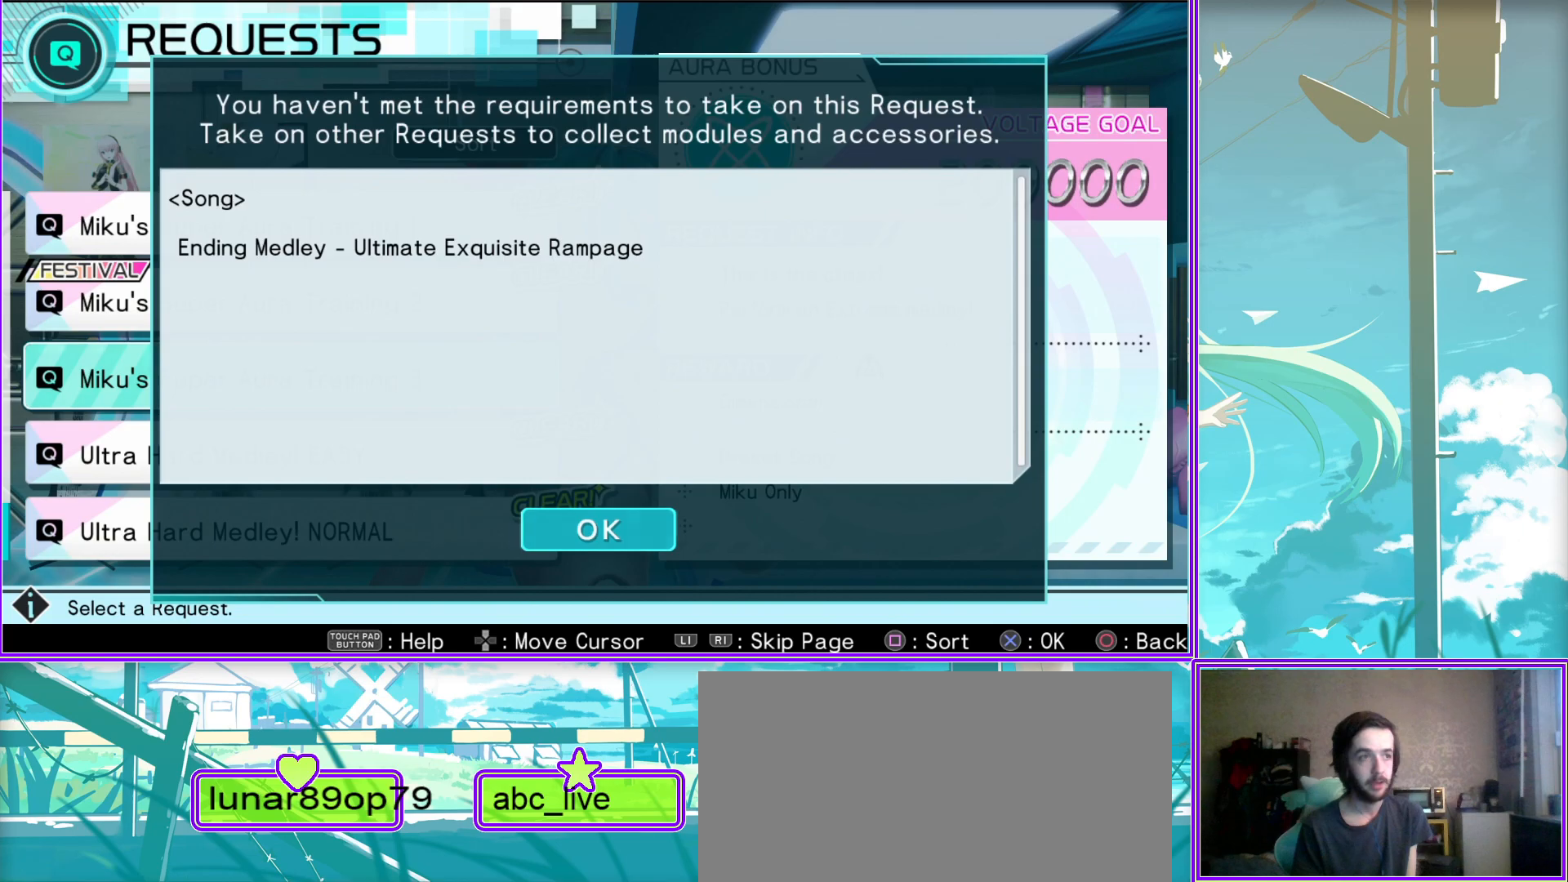
{"buttons": [], "left_stick": "center", "right_stick": "center", "events": []}
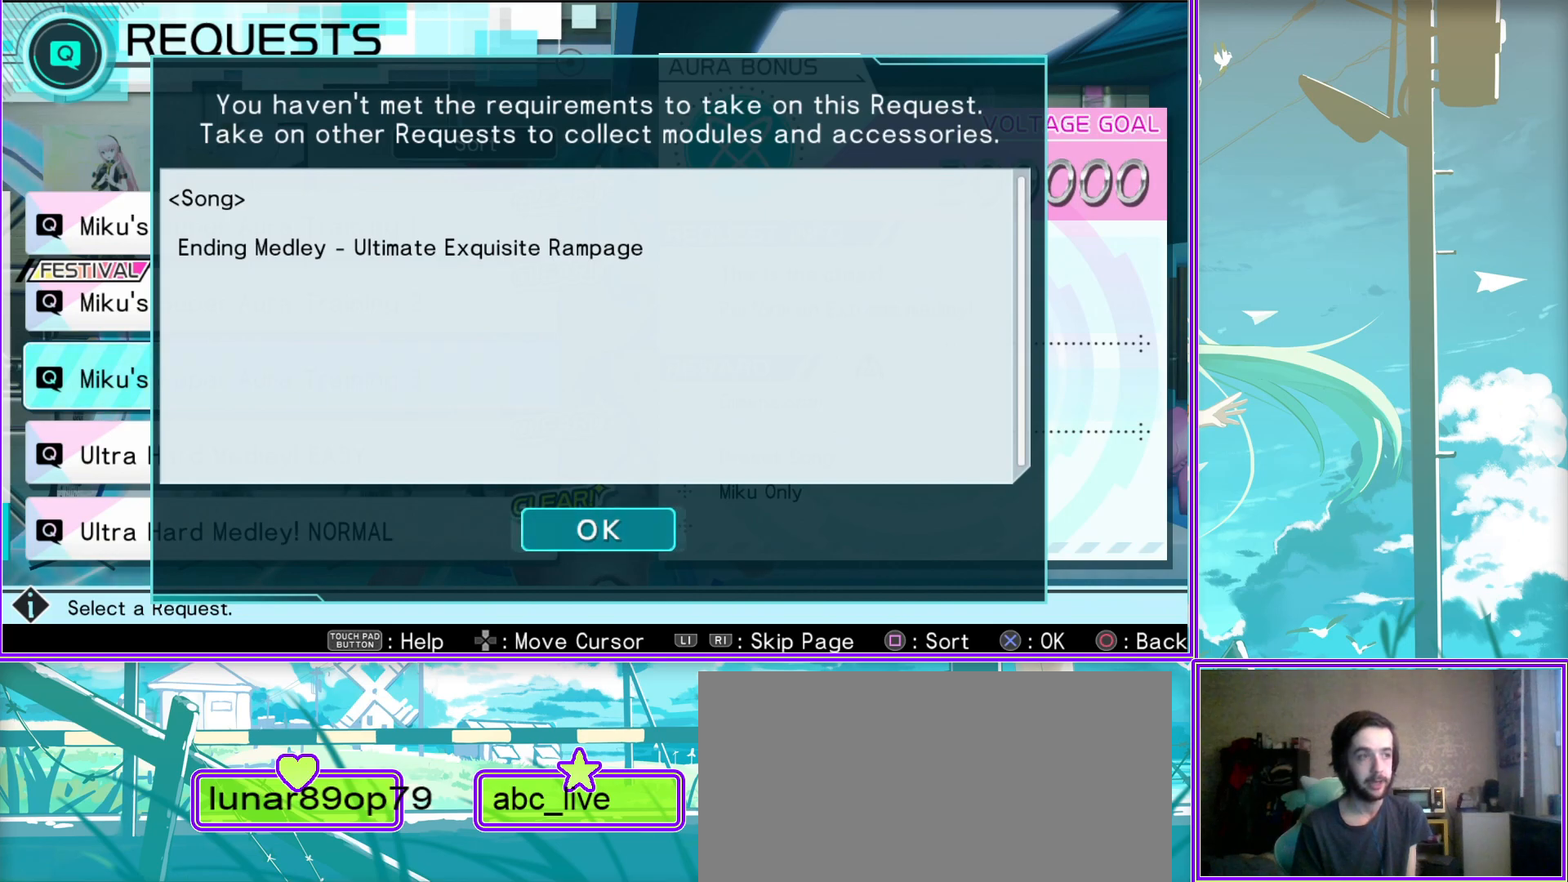
{"buttons": ["CIRCLE"], "left_stick": "center", "right_stick": "center", "events": [[400, "CIRCLE", "down"]]}
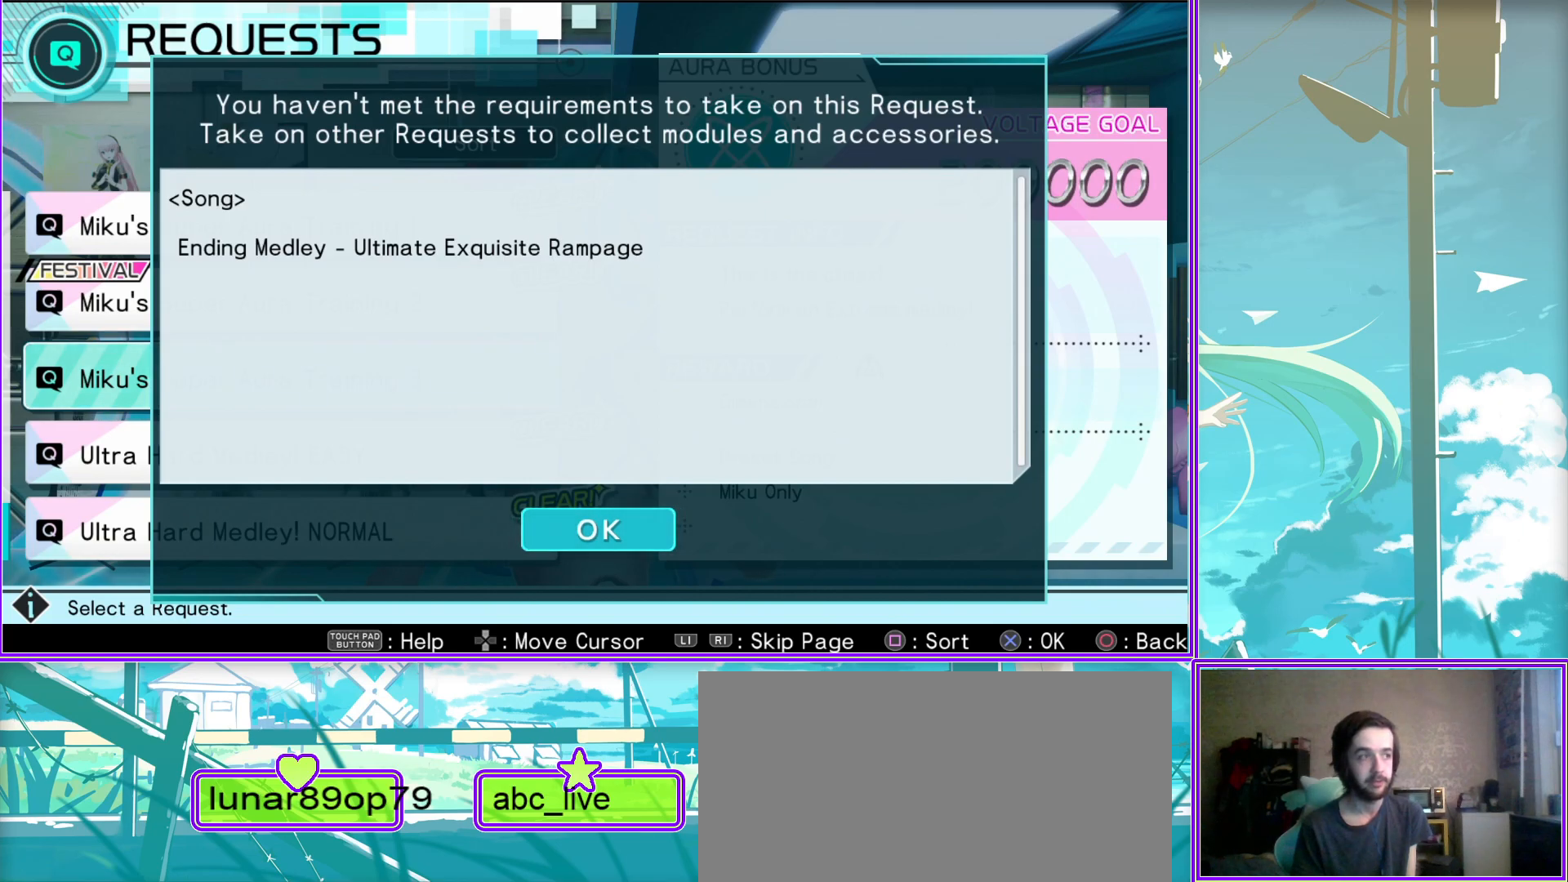
{"buttons": [], "left_stick": "center", "right_stick": "center", "events": [[117, "CIRCLE", "up"], [267, "CIRCLE", "down"], [483, "CIRCLE", "up"]]}
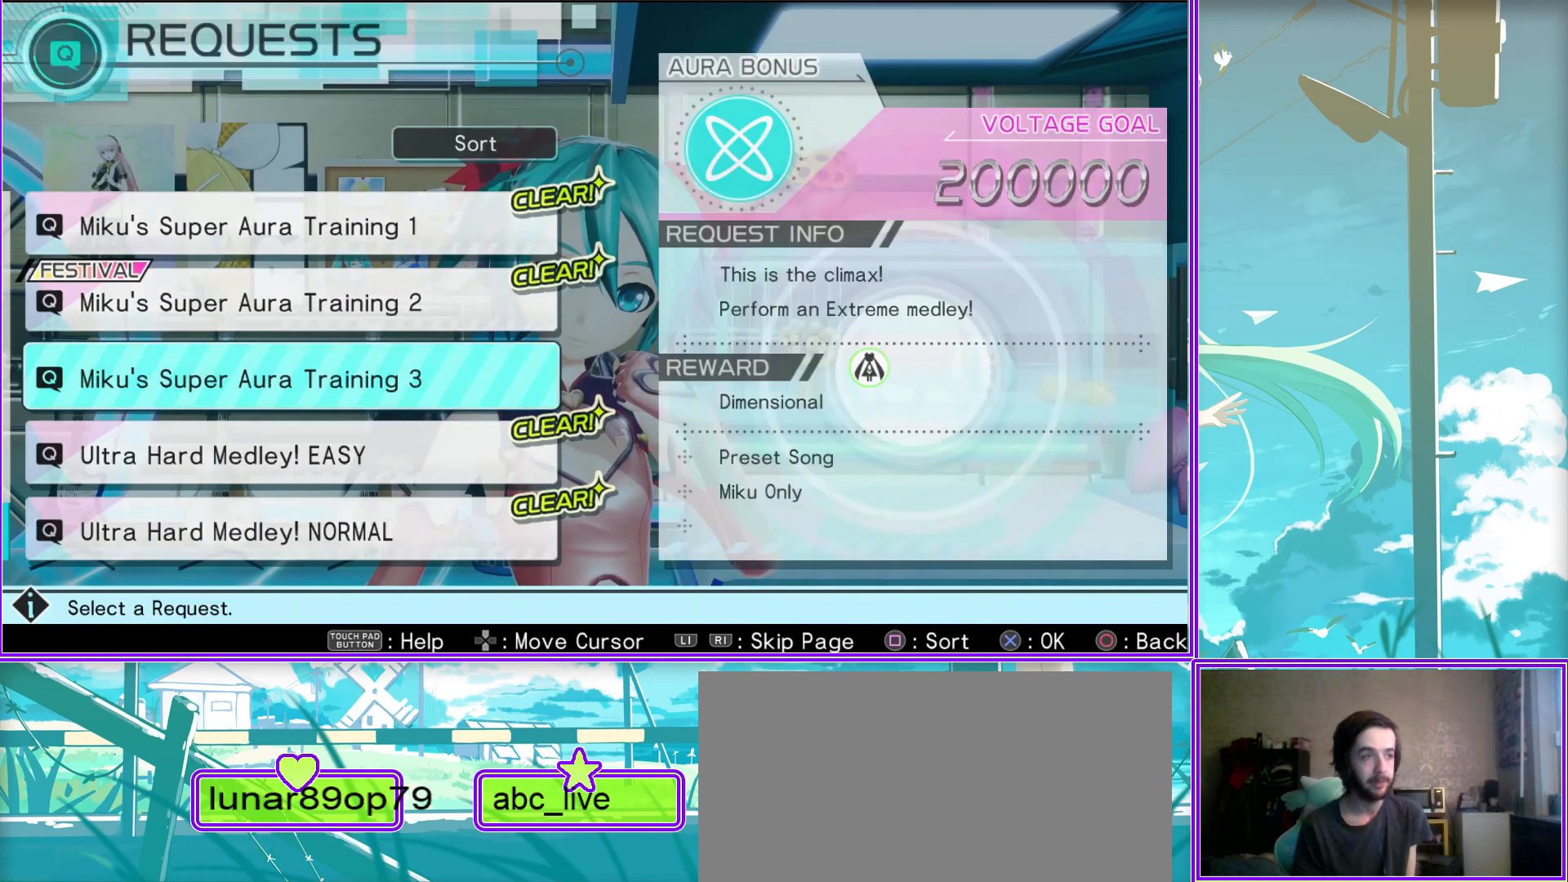
{"buttons": [], "left_stick": "center", "right_stick": "center", "events": []}
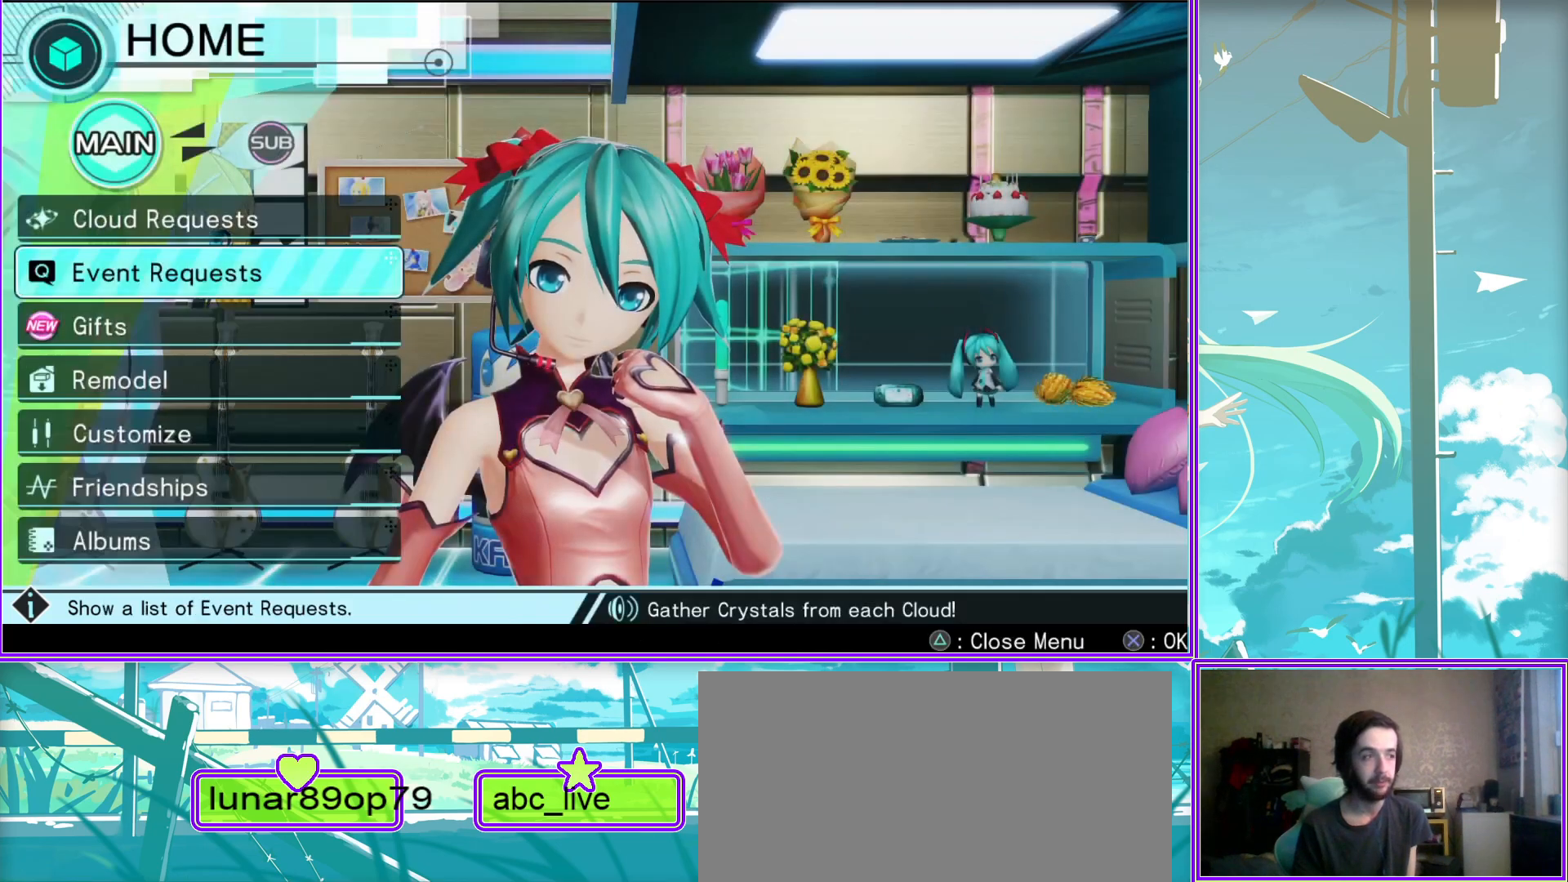
{"buttons": [], "left_stick": "center", "right_stick": "center", "events": [[83, "DPAD_UP", "down"], [183, "CROSS", "down"], [200, "DPAD_UP", "up"], [367, "CROSS", "up"]]}
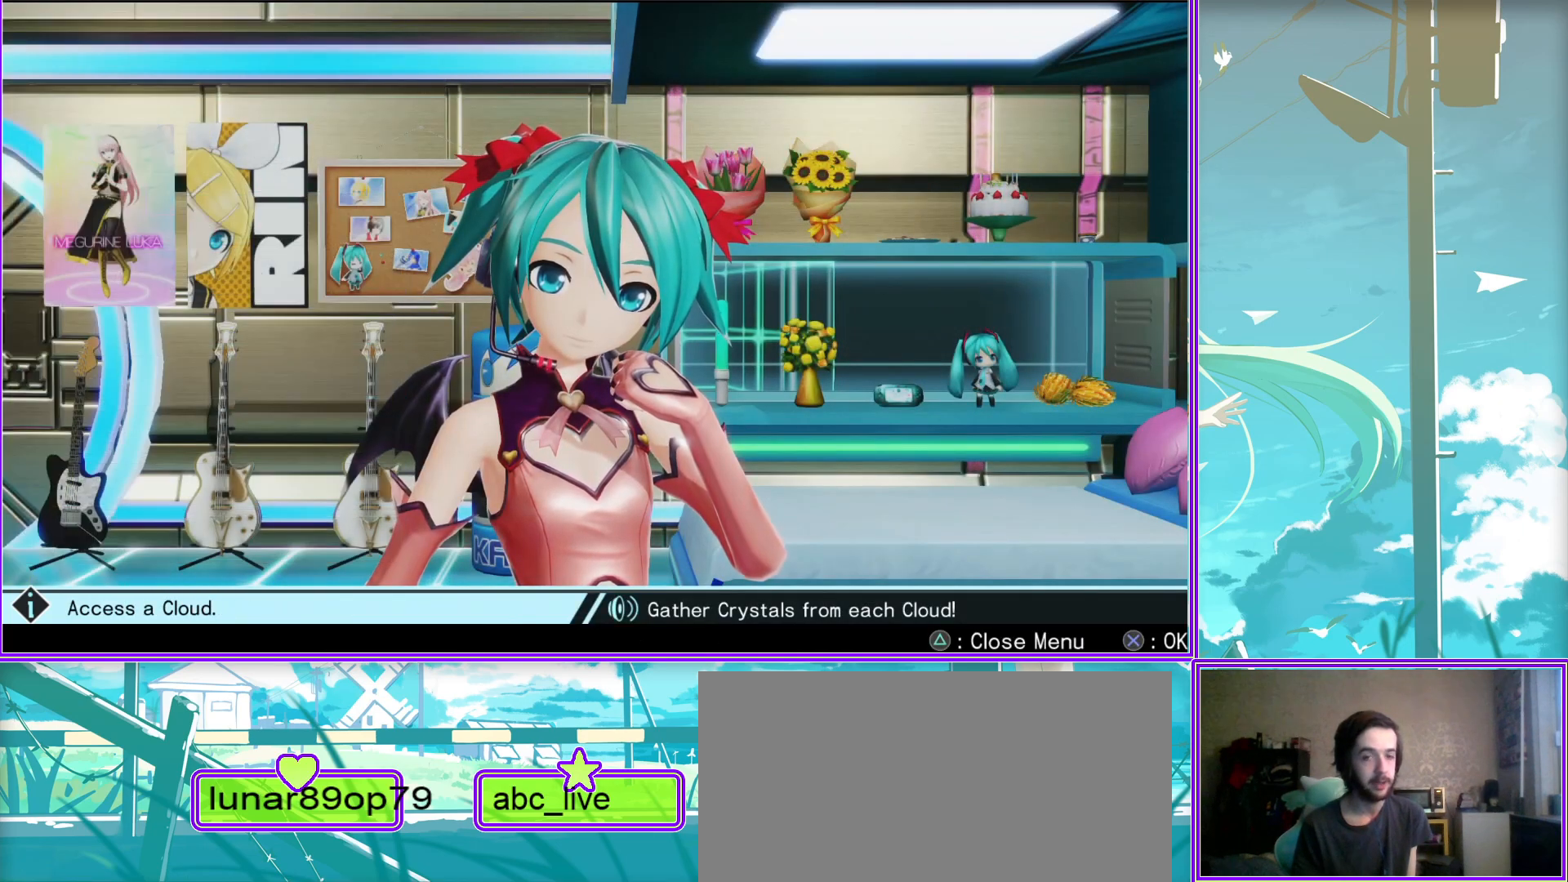
{"buttons": [], "left_stick": "center", "right_stick": "center", "events": []}
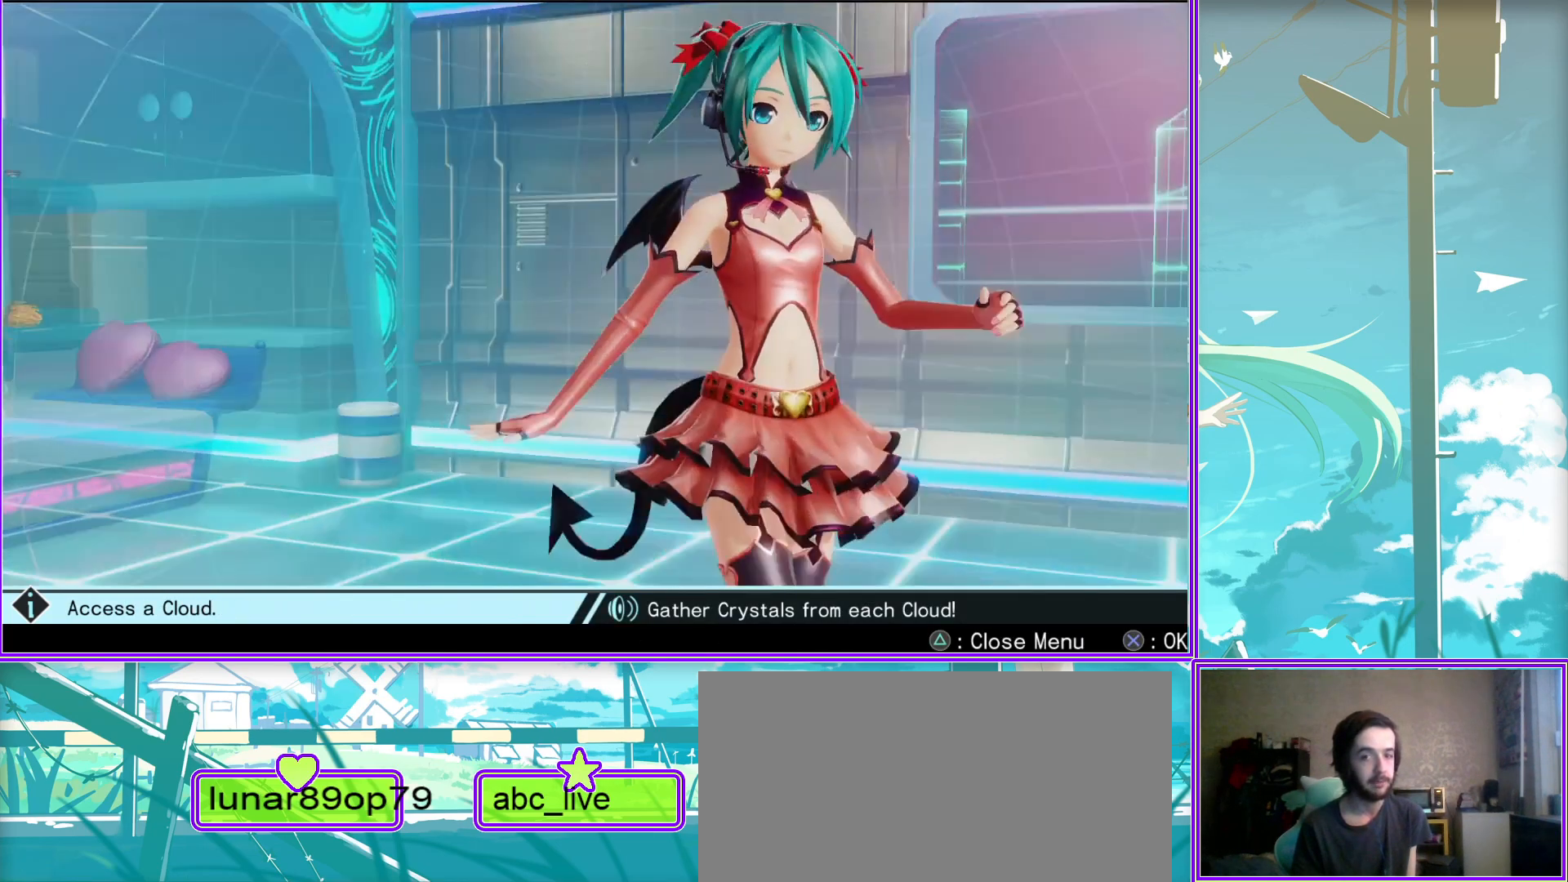
{"buttons": [], "left_stick": "center", "right_stick": "center", "events": [[283, "CIRCLE", "down"], [500, "CIRCLE", "up"]]}
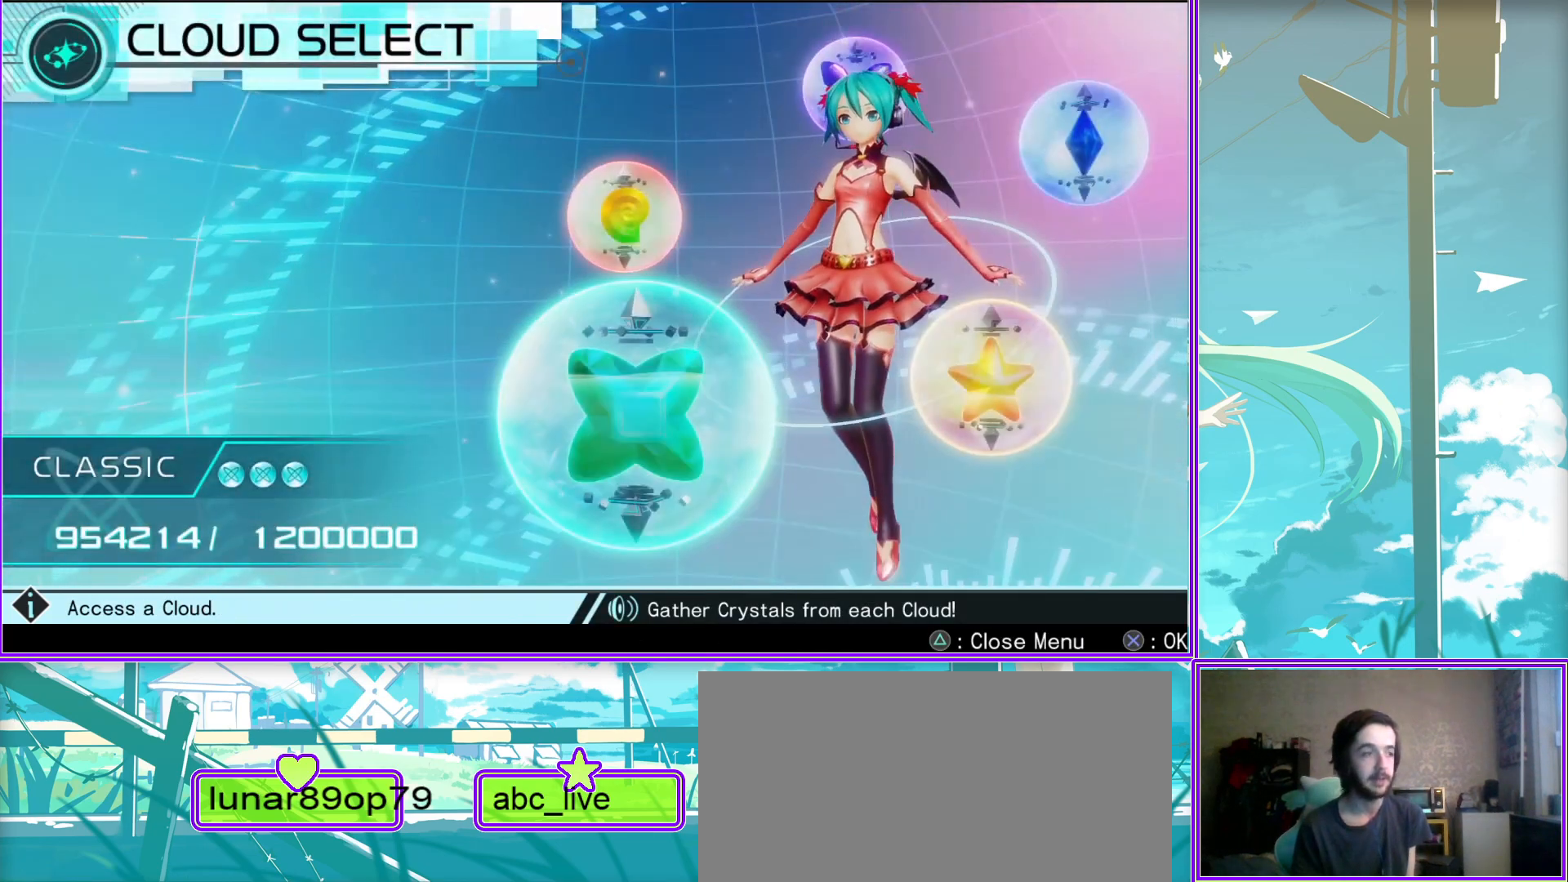
{"buttons": [], "left_stick": "center", "right_stick": "center", "events": []}
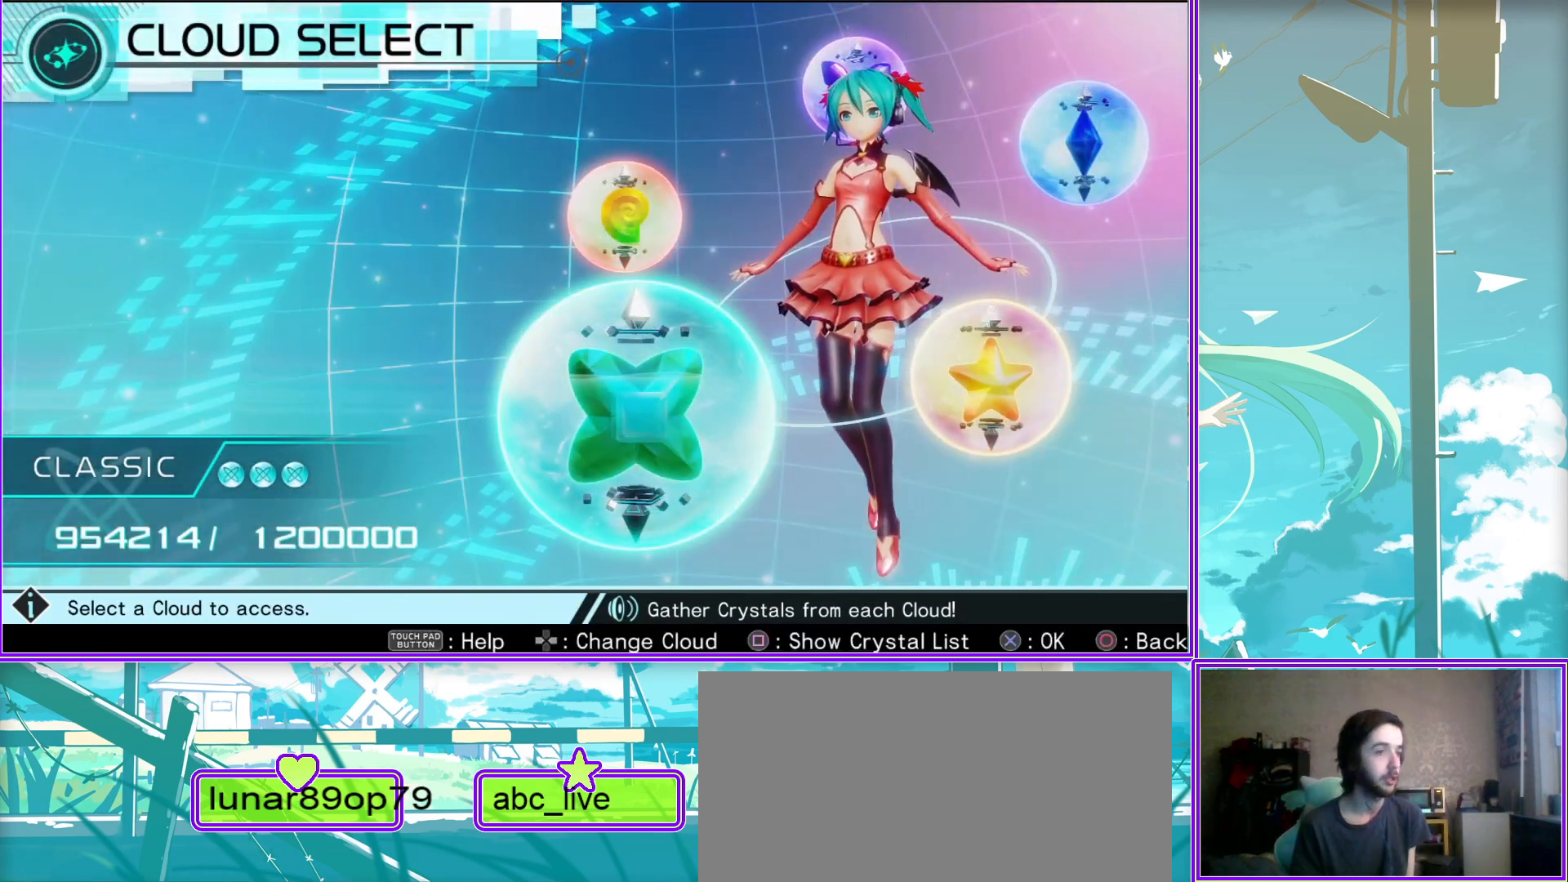
{"buttons": ["DPAD_RIGHT"], "left_stick": "center", "right_stick": "center", "events": [[83, "DPAD_RIGHT", "down"], [267, "DPAD_RIGHT", "up"], [450, "DPAD_RIGHT", "down"]]}
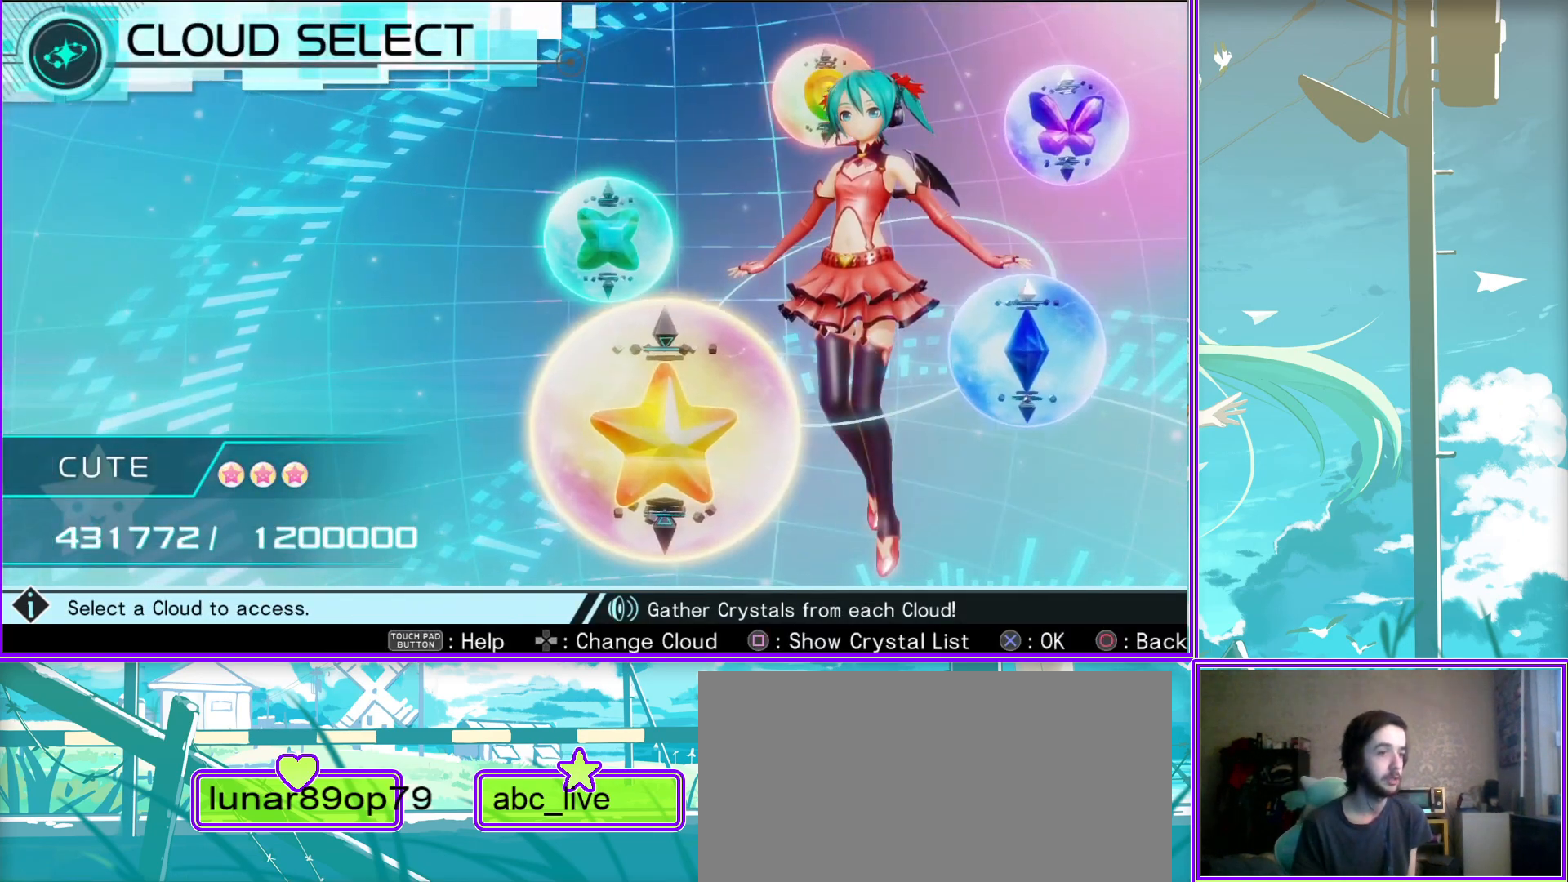
{"buttons": ["DPAD_LEFT"], "left_stick": "center", "right_stick": "center", "events": [[117, "DPAD_RIGHT", "up"], [400, "DPAD_LEFT", "down"]]}
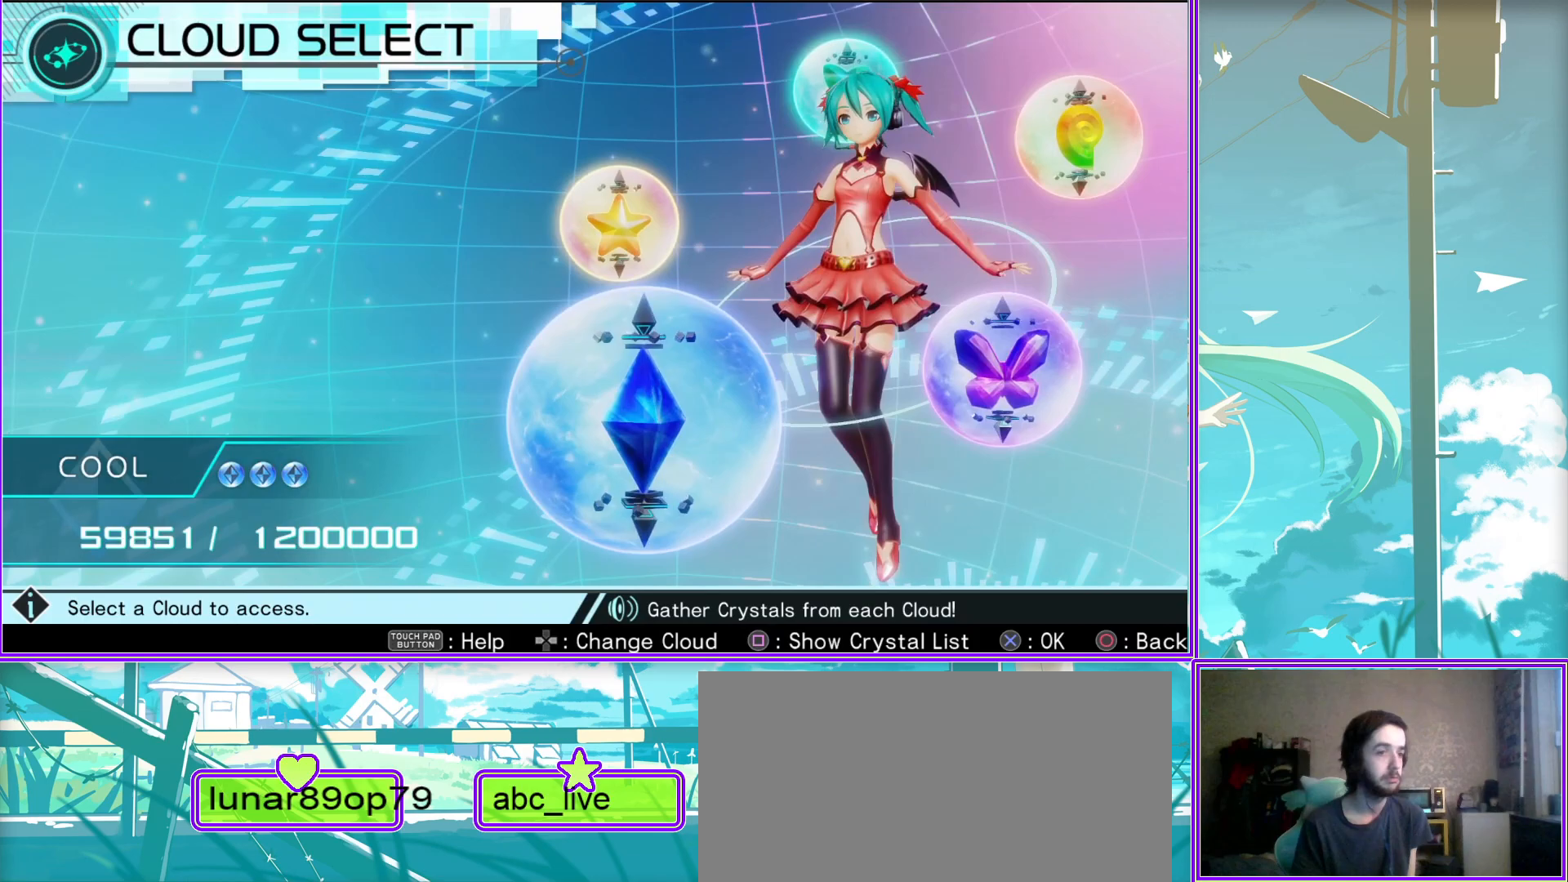
{"buttons": ["CROSS"], "left_stick": "center", "right_stick": "center", "events": [[33, "DPAD_LEFT", "up"], [117, "DPAD_LEFT", "down"], [283, "DPAD_LEFT", "up"], [367, "CROSS", "down"]]}
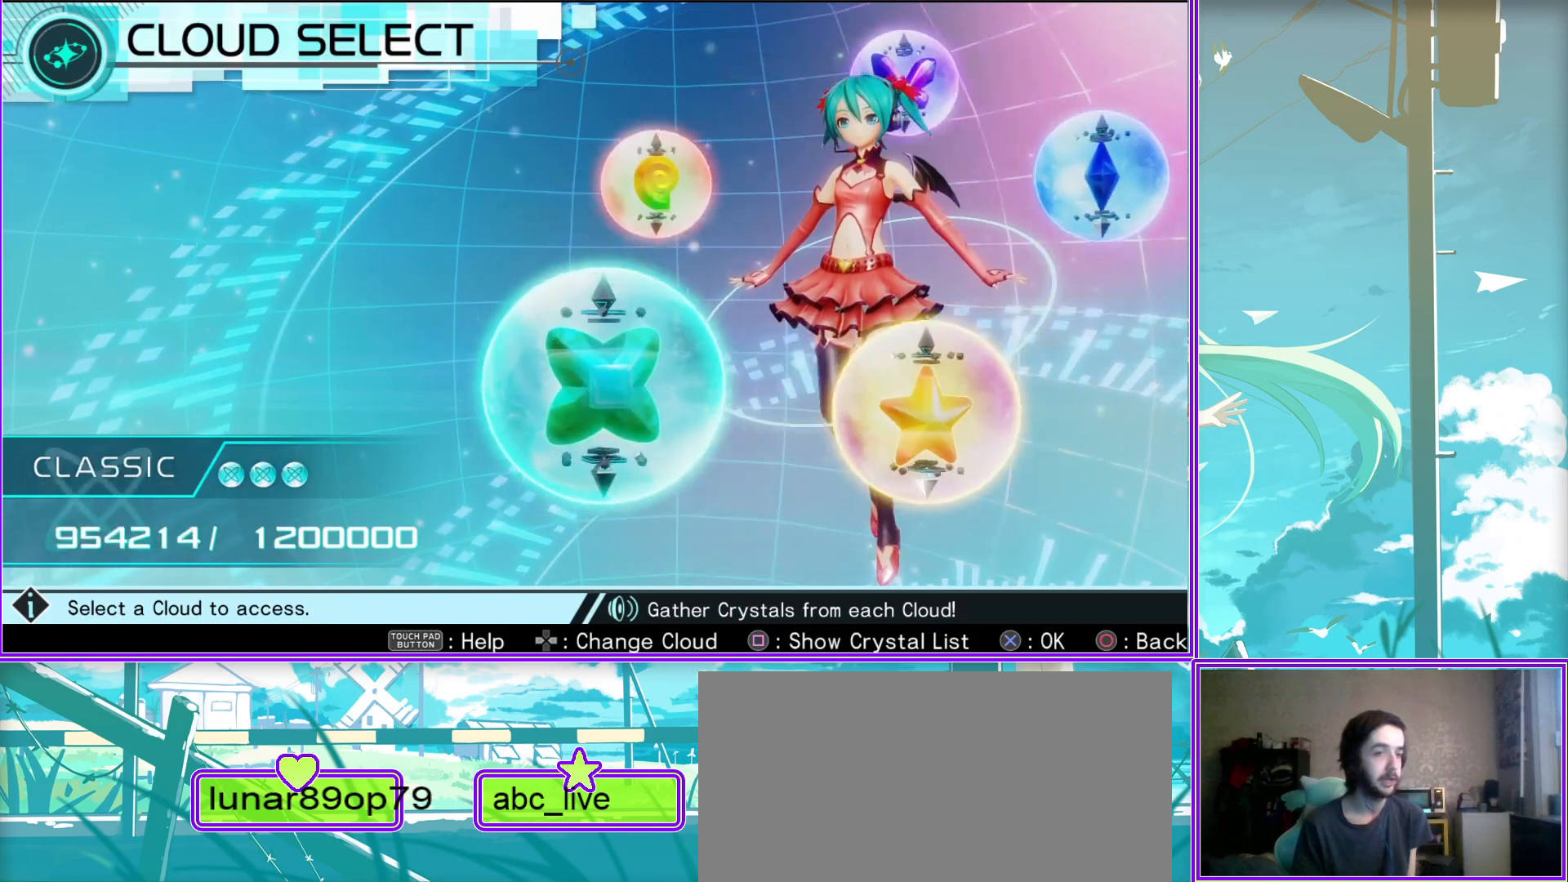
{"buttons": [], "left_stick": "center", "right_stick": "center", "events": [[33, "CROSS", "up"]]}
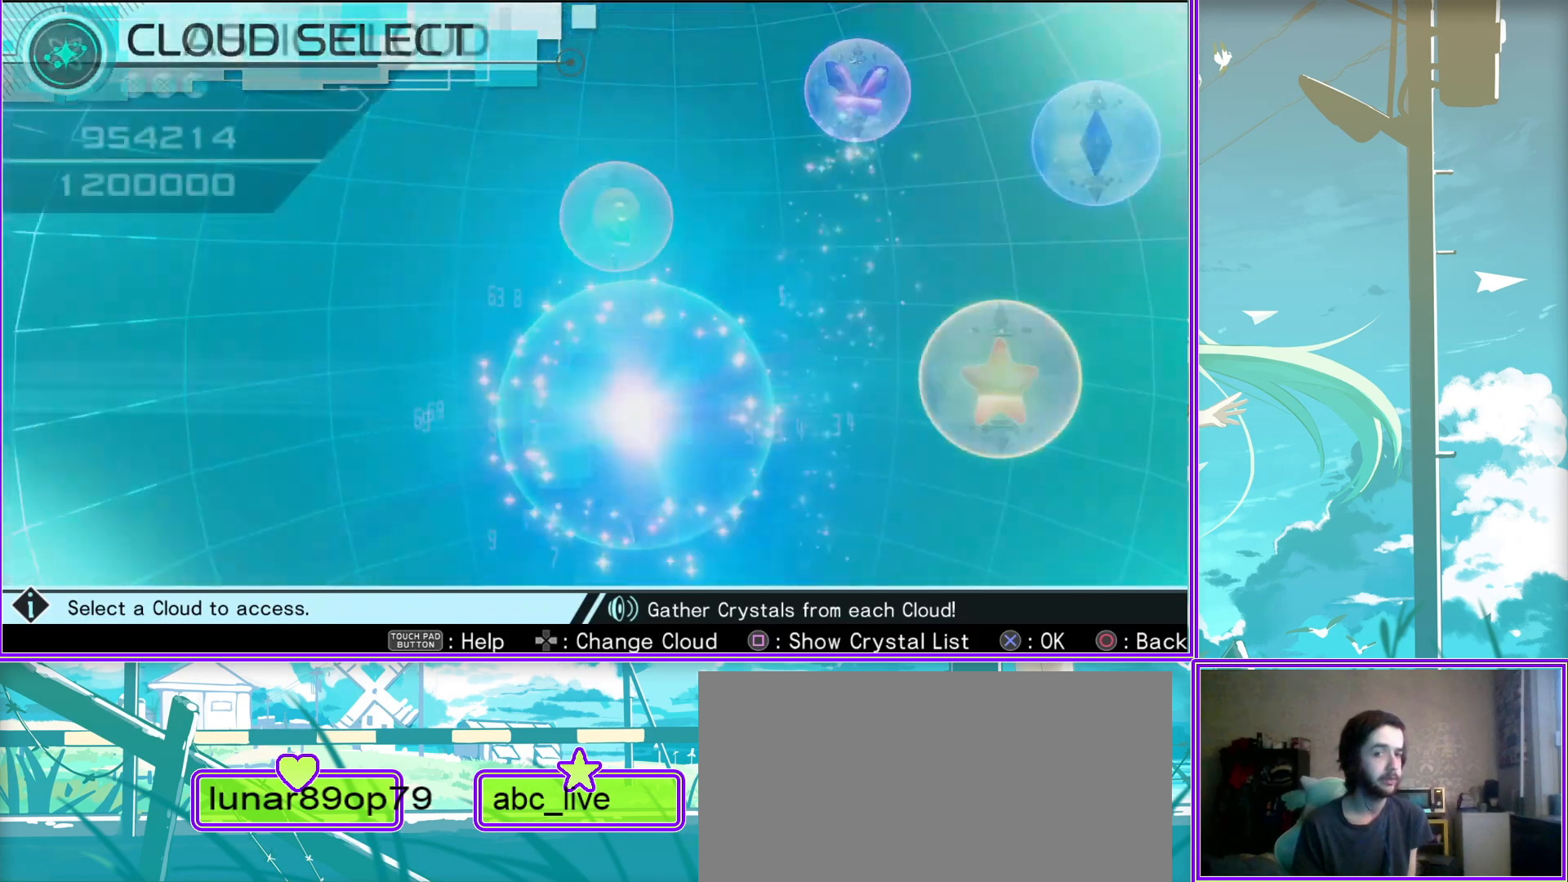
{"buttons": [], "left_stick": "center", "right_stick": "center", "events": []}
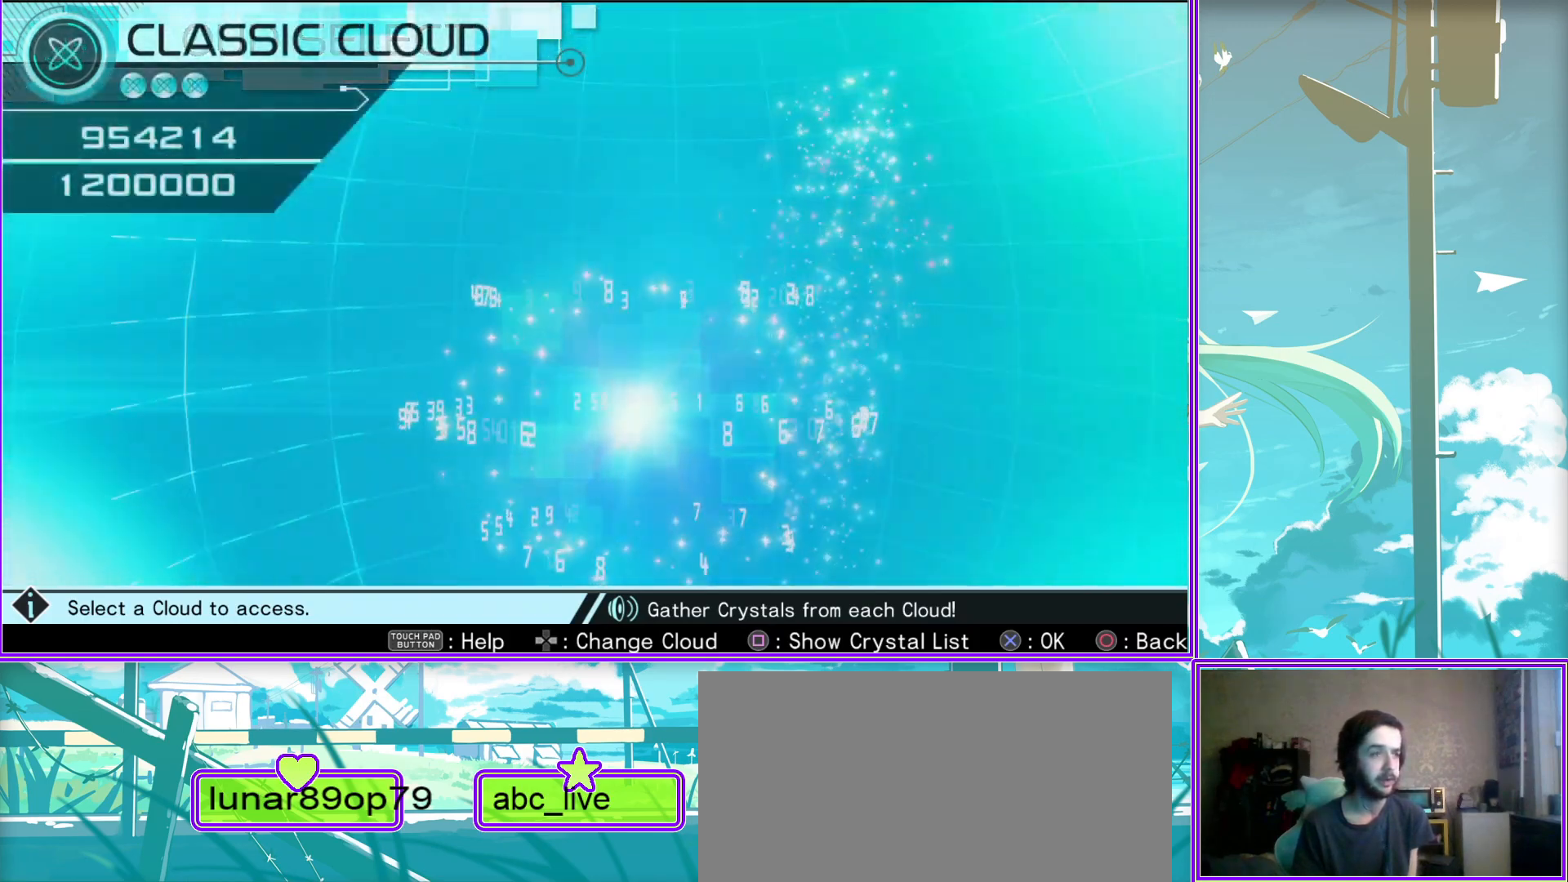
{"buttons": [], "left_stick": "center", "right_stick": "center", "events": []}
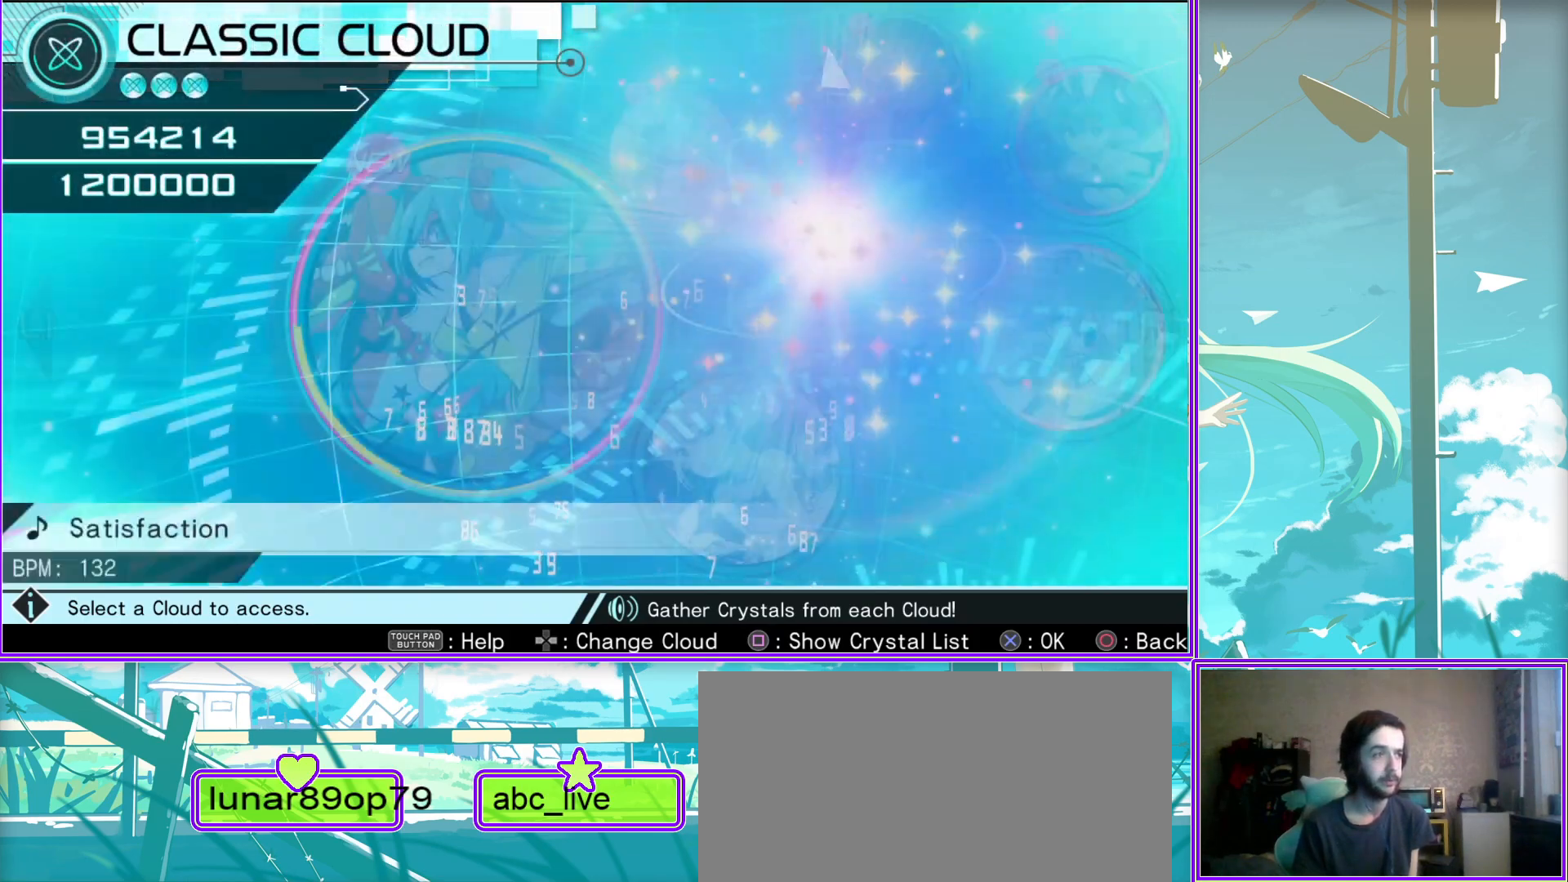
{"buttons": [], "left_stick": "center", "right_stick": "center", "events": []}
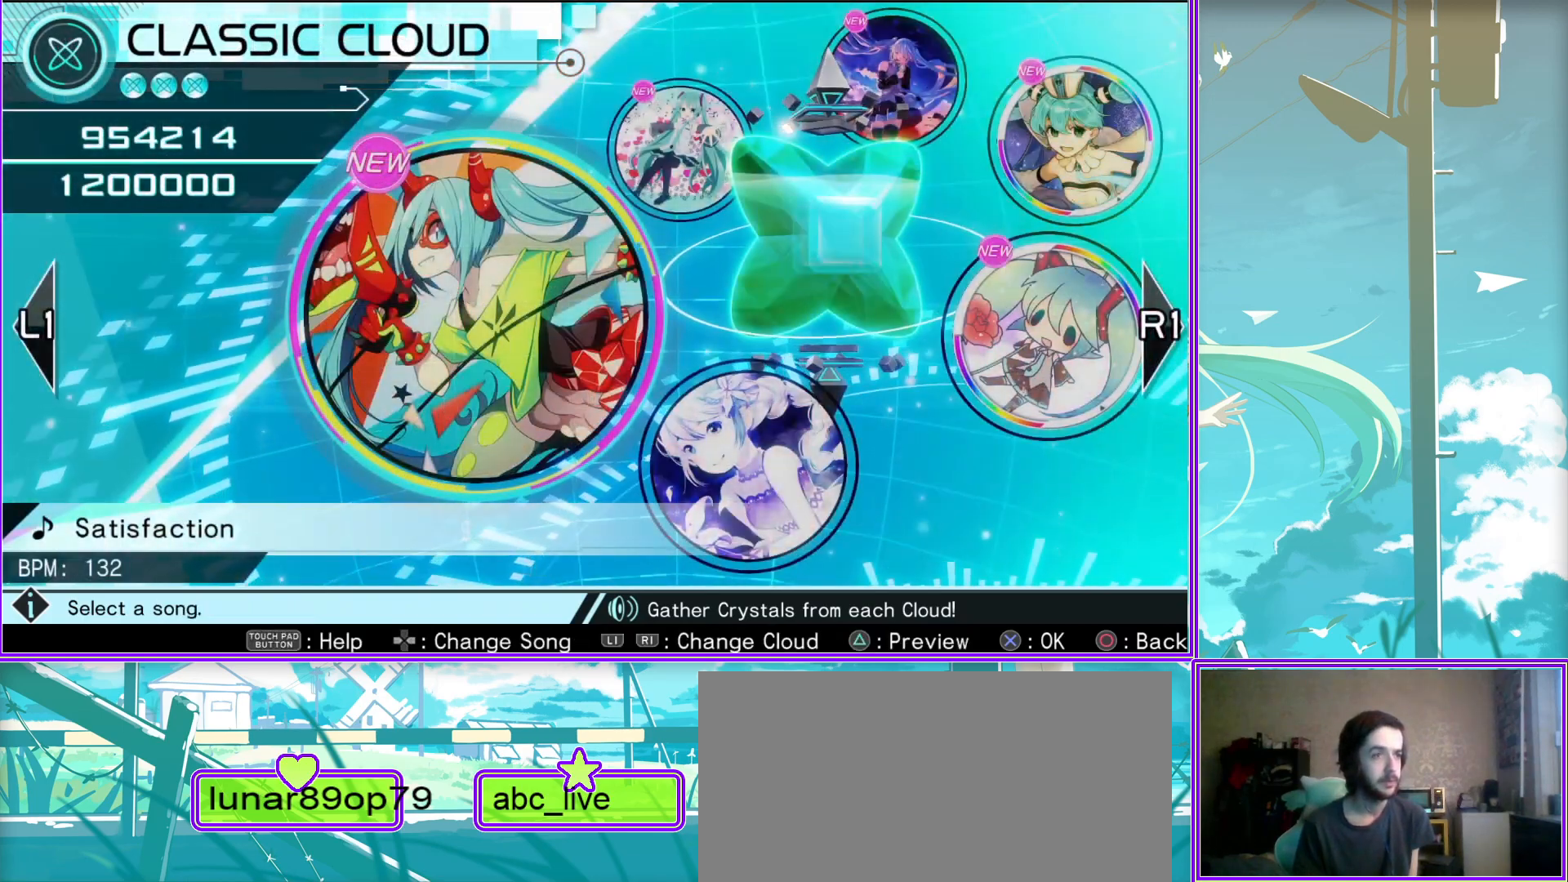
{"buttons": [], "left_stick": "center", "right_stick": "center", "events": [[17, "DPAD_LEFT", "down"], [200, "DPAD_LEFT", "up"], [300, "DPAD_LEFT", "down"], [433, "DPAD_LEFT", "up"]]}
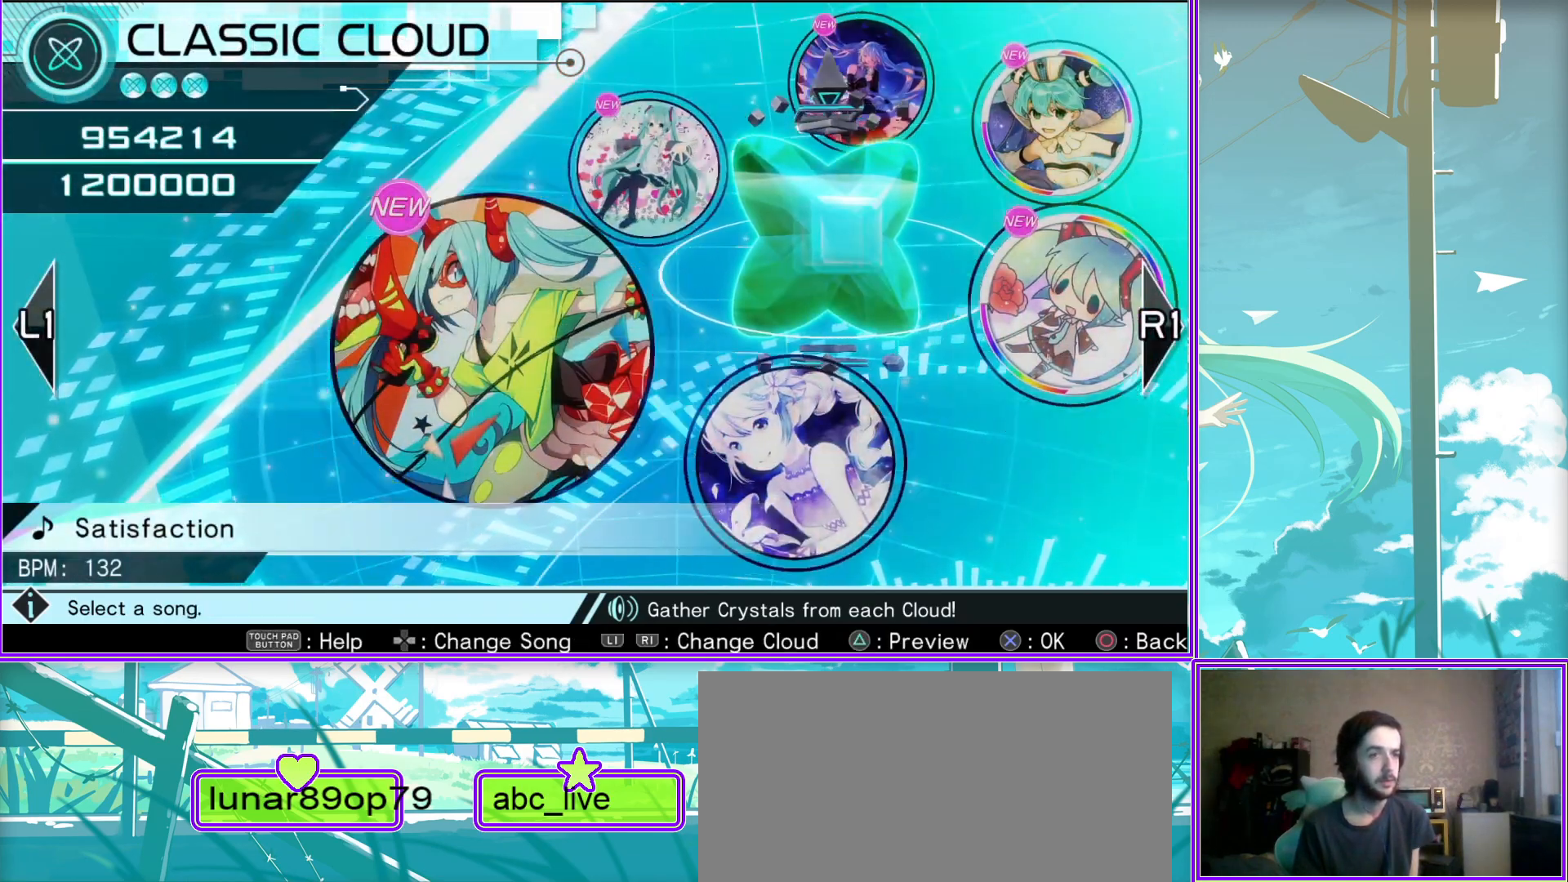
{"buttons": ["DPAD_LEFT"], "left_stick": "center", "right_stick": "center", "events": [[150, "DPAD_LEFT", "down"], [317, "DPAD_LEFT", "up"], [417, "DPAD_LEFT", "down"]]}
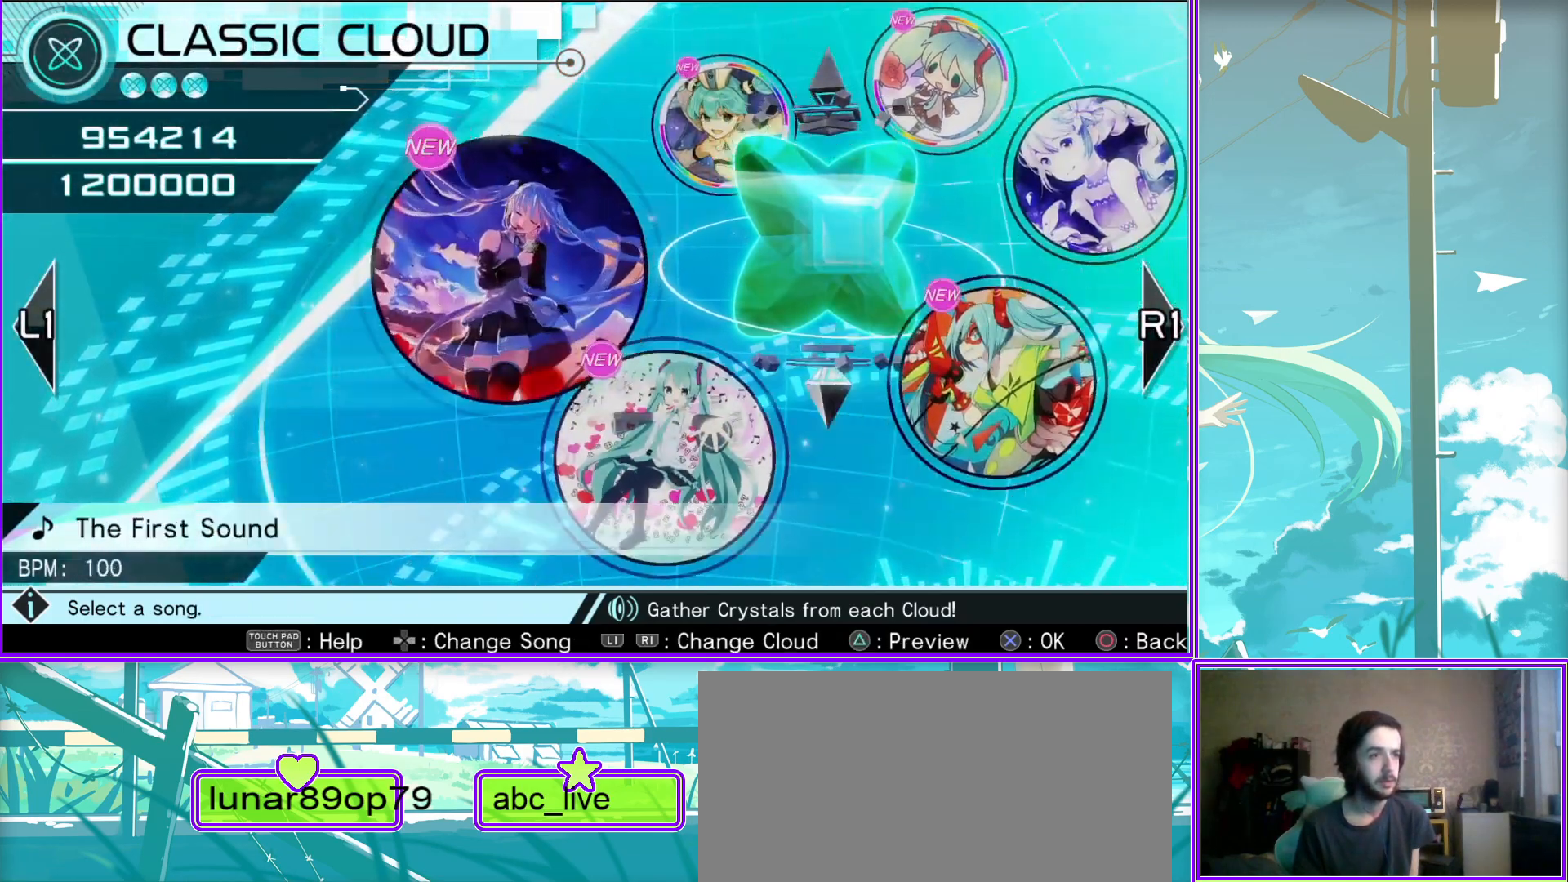
{"buttons": [], "left_stick": "center", "right_stick": "center", "events": [[67, "DPAD_LEFT", "up"], [250, "CROSS", "down"], [433, "CROSS", "up"]]}
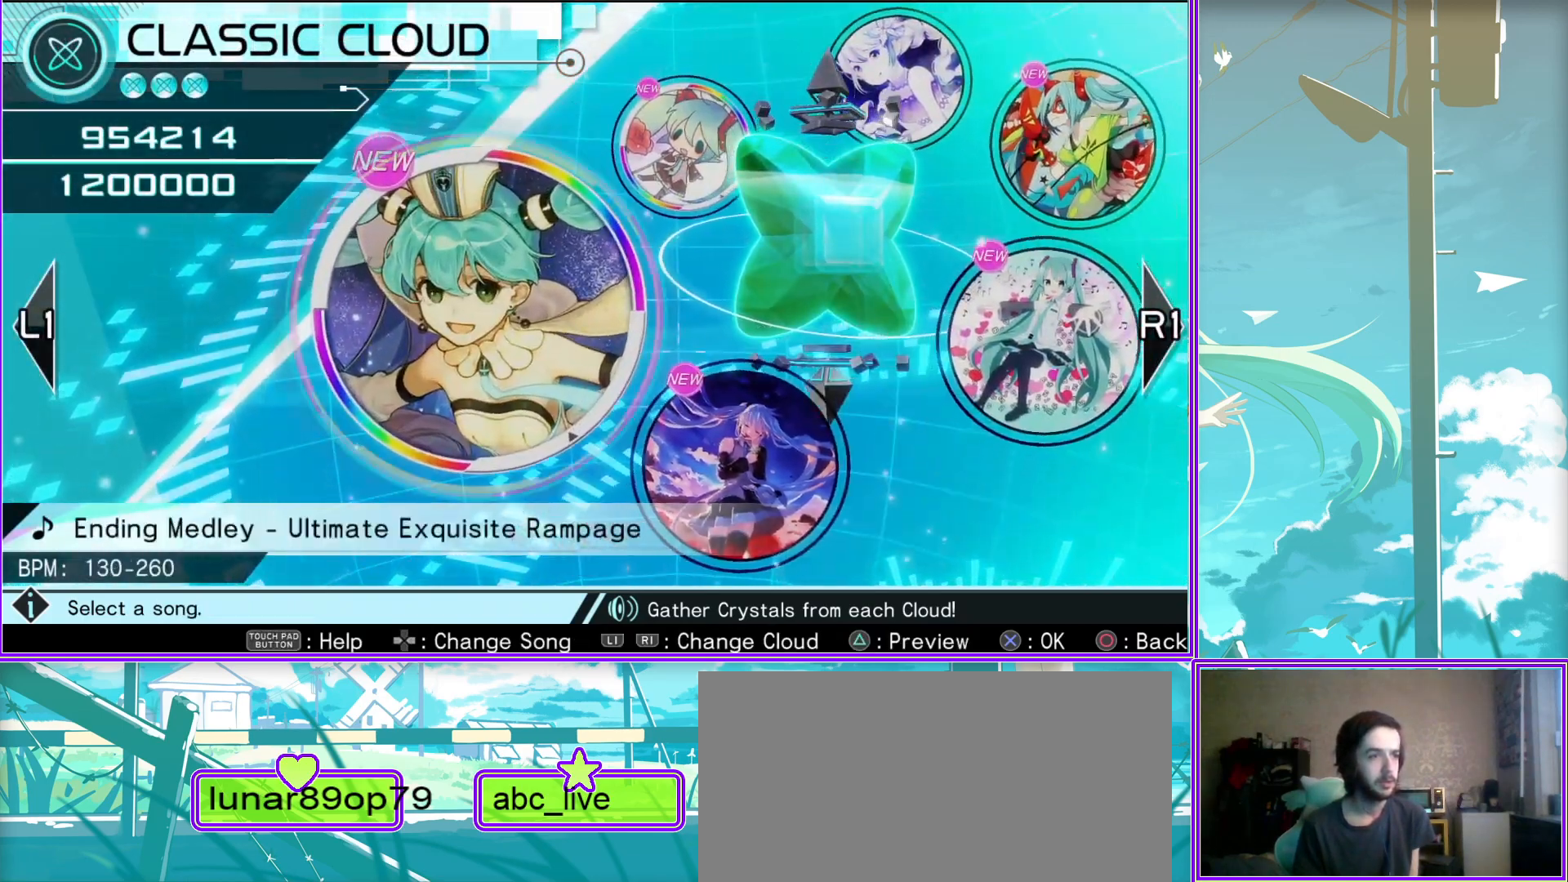
{"buttons": ["DPAD_UP"], "left_stick": "center", "right_stick": "center", "events": [[483, "DPAD_UP", "down"]]}